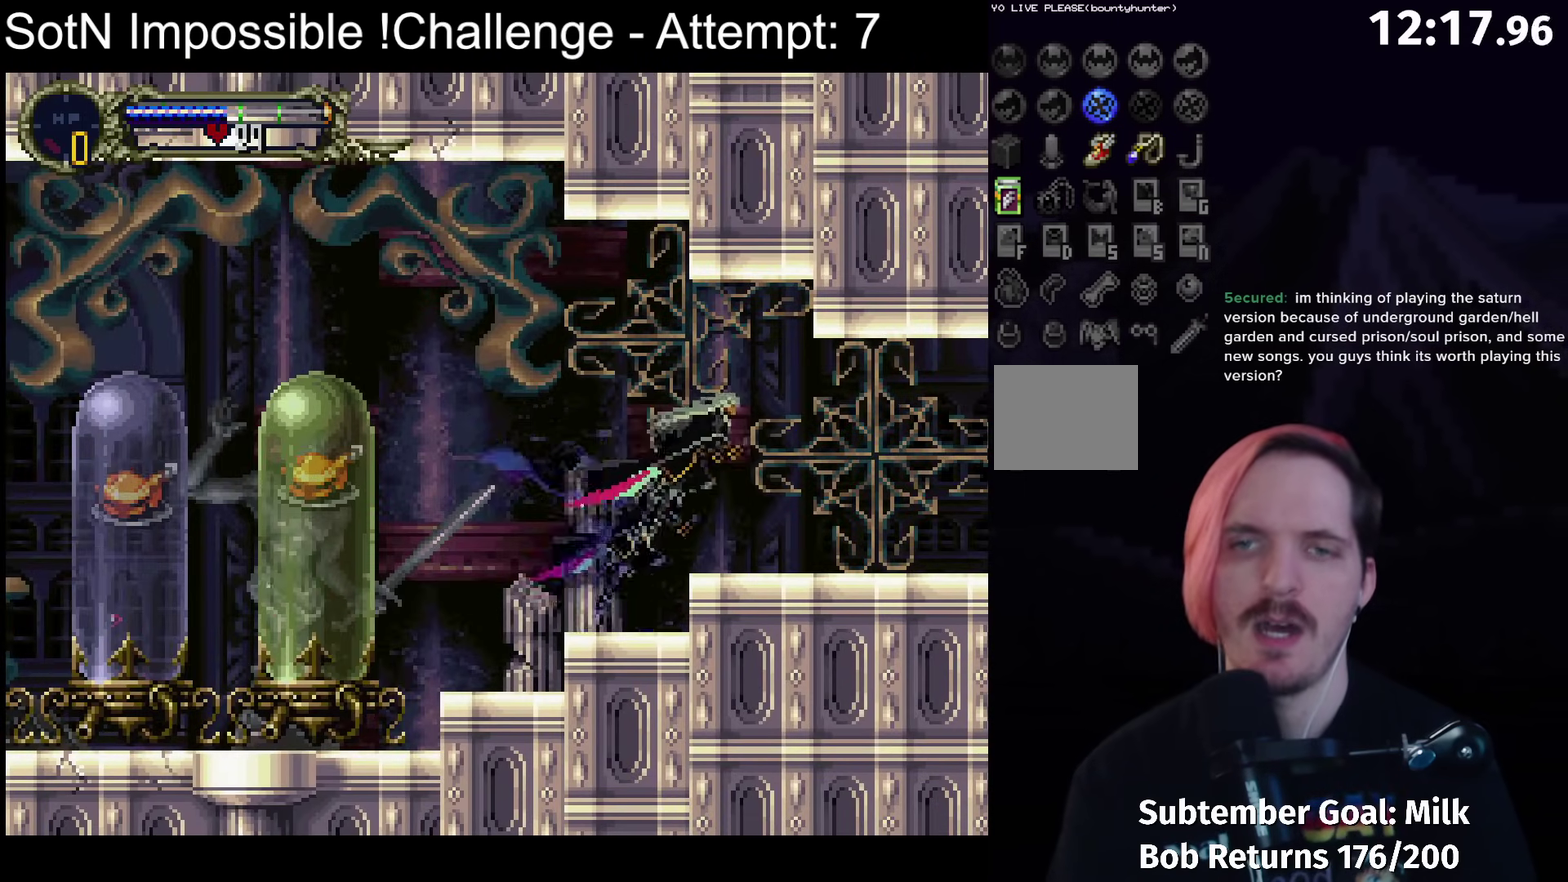
Gameplay with a controller (Xbox layout); each line is a JSON object with the inputs held at the frame after it. "events" lists button and stick changes between this image and that frame as [ms after this image, input, new state], when the widget could be followed in between. Not read: L3 R3 right_stick.
{"buttons": [], "left_stick": "center", "events": [[150, "left_stick", "left"], [183, "B", "down"], [200, "Y", "down"], [233, "B", "up"], [267, "Y", "up"], [267, "left_stick", "center"], [367, "B", "down"], [400, "Y", "down"], [417, "B", "up"], [450, "Y", "up"]]}
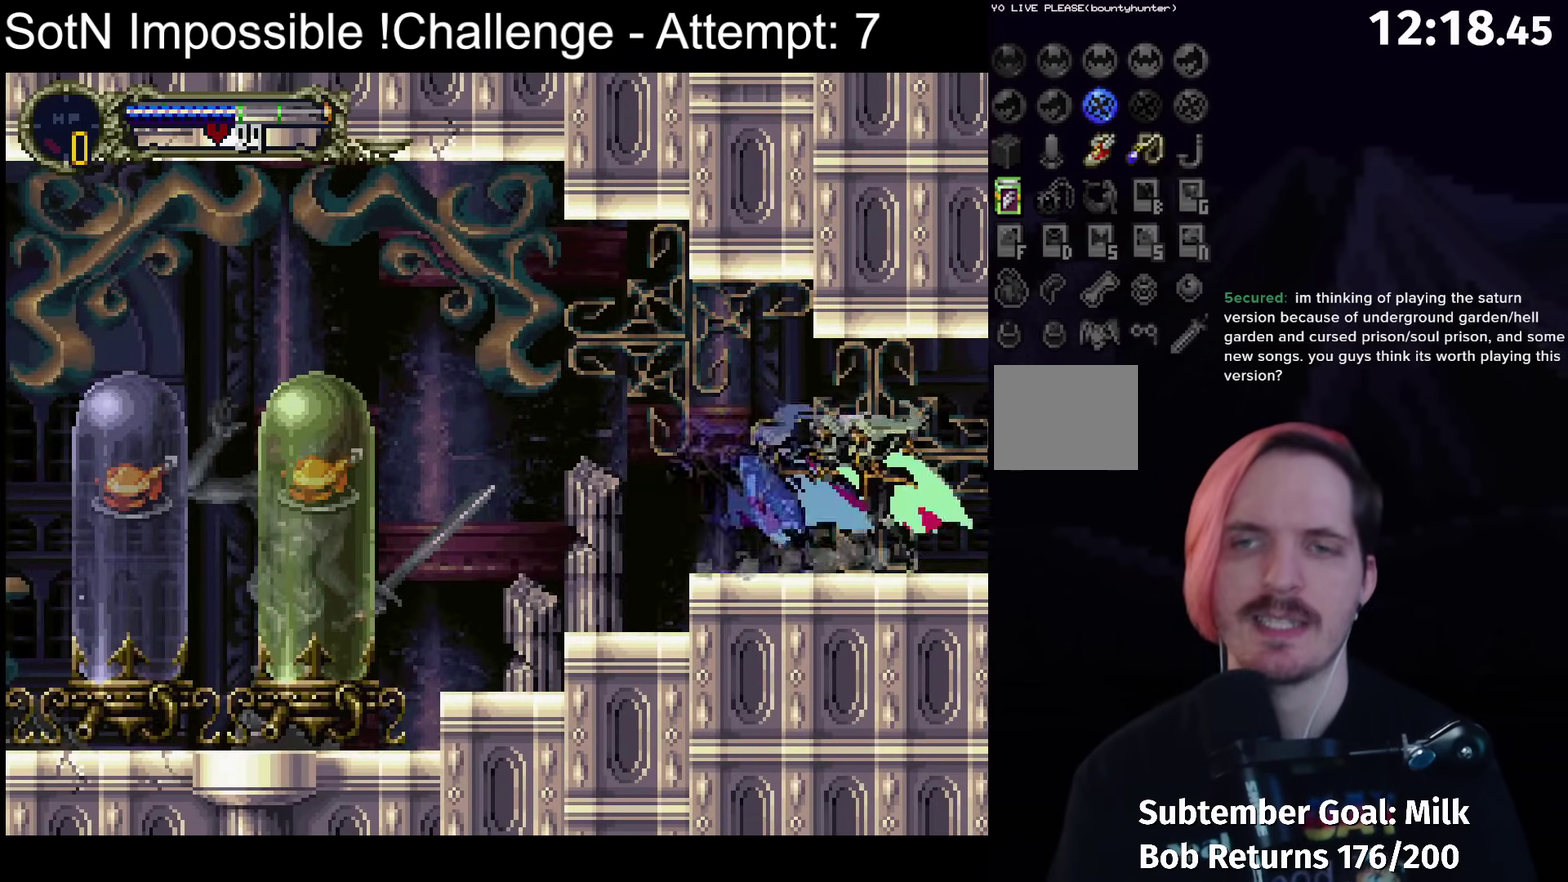
{"buttons": [], "left_stick": "center", "events": [[33, "B", "down"], [67, "Y", "down"], [117, "B", "up"], [133, "Y", "up"], [233, "B", "down"], [267, "Y", "down"], [300, "B", "up"], [317, "Y", "up"], [417, "B", "down"], [450, "Y", "down"], [500, "B", "up"], [500, "Y", "up"]]}
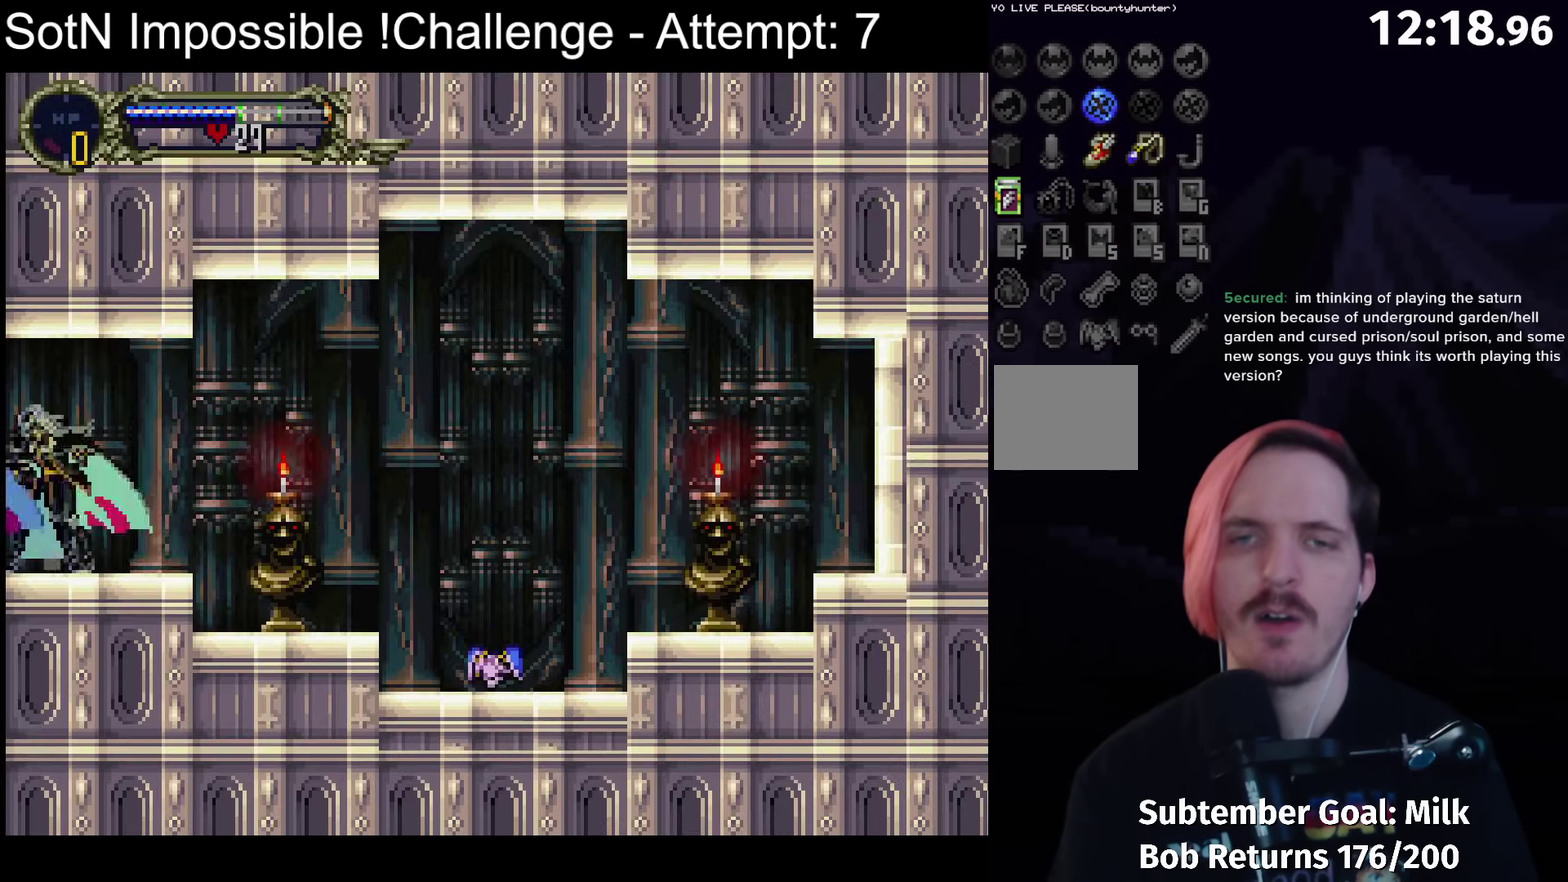
{"buttons": ["B", "Y"], "left_stick": "center", "events": [[433, "B", "down"], [467, "Y", "down"]]}
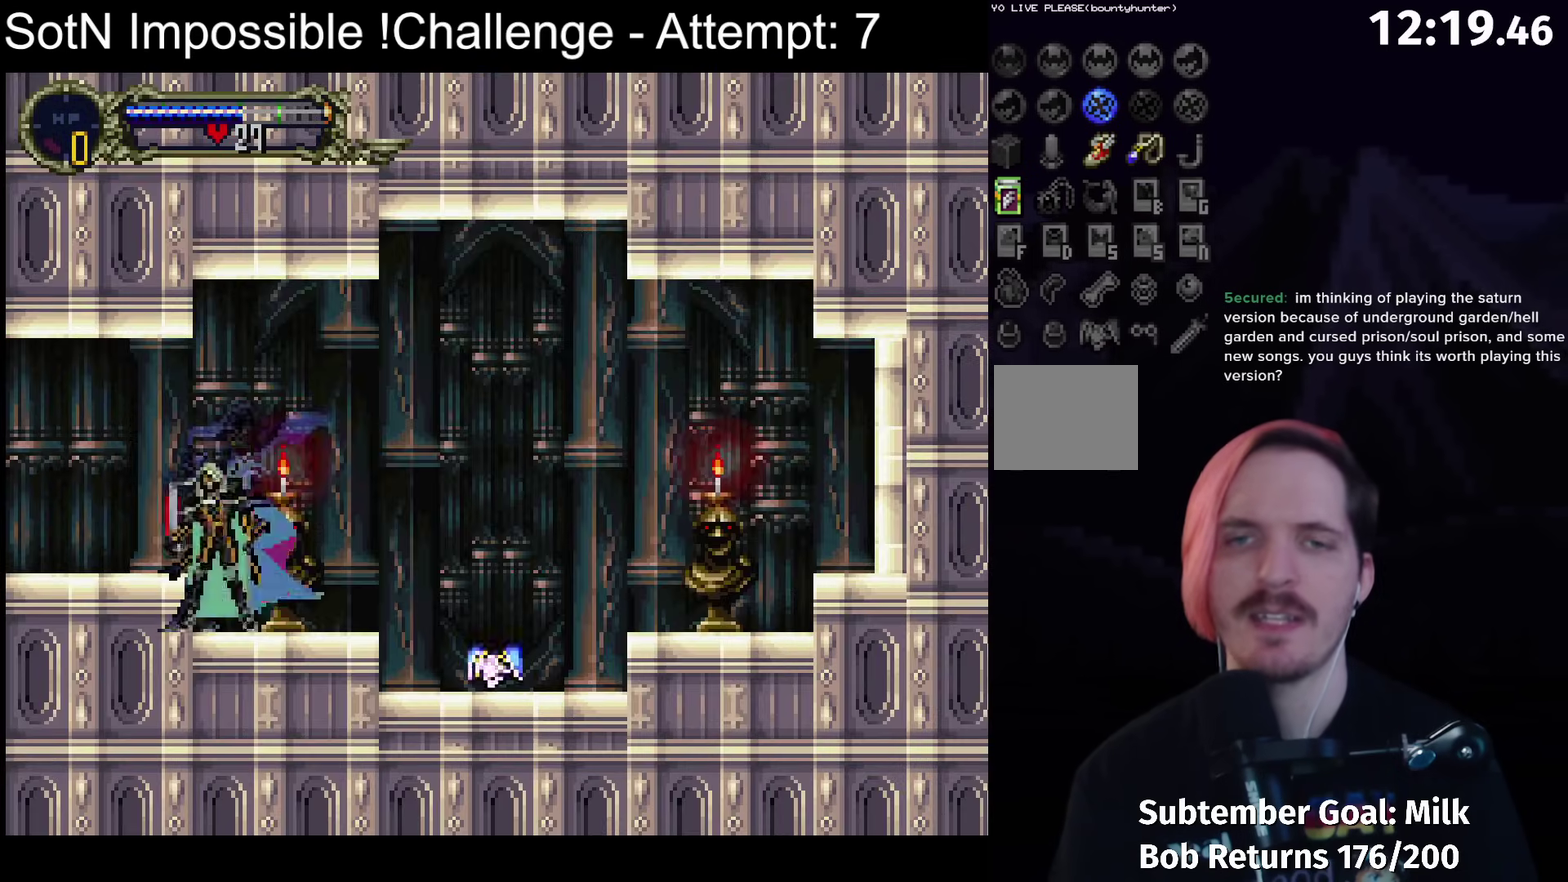
{"buttons": [], "left_stick": "center", "events": [[17, "B", "up"], [33, "Y", "up"], [117, "B", "down"], [150, "Y", "down"], [217, "B", "up"], [217, "Y", "up"], [400, "B", "down"], [433, "Y", "down"], [483, "B", "up"], [500, "Y", "up"]]}
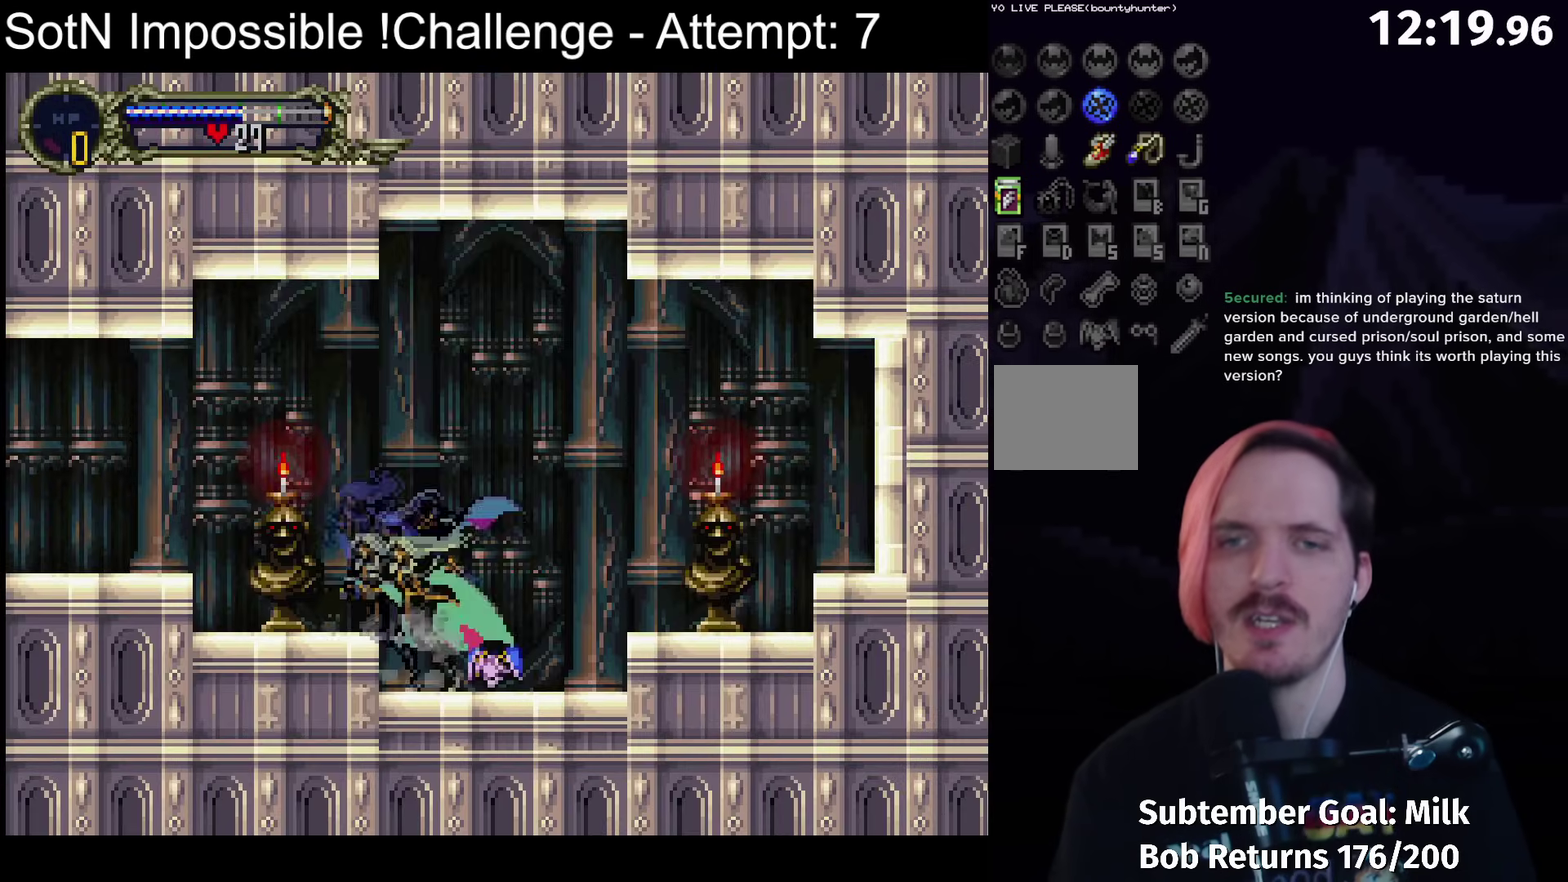
{"buttons": [], "left_stick": "left", "events": [[83, "left_stick", "right"], [167, "left_stick", "center"], [183, "B", "down"], [217, "Y", "down"], [250, "B", "up"], [267, "Y", "up"], [350, "left_stick", "left"], [417, "A", "down"], [500, "A", "up"]]}
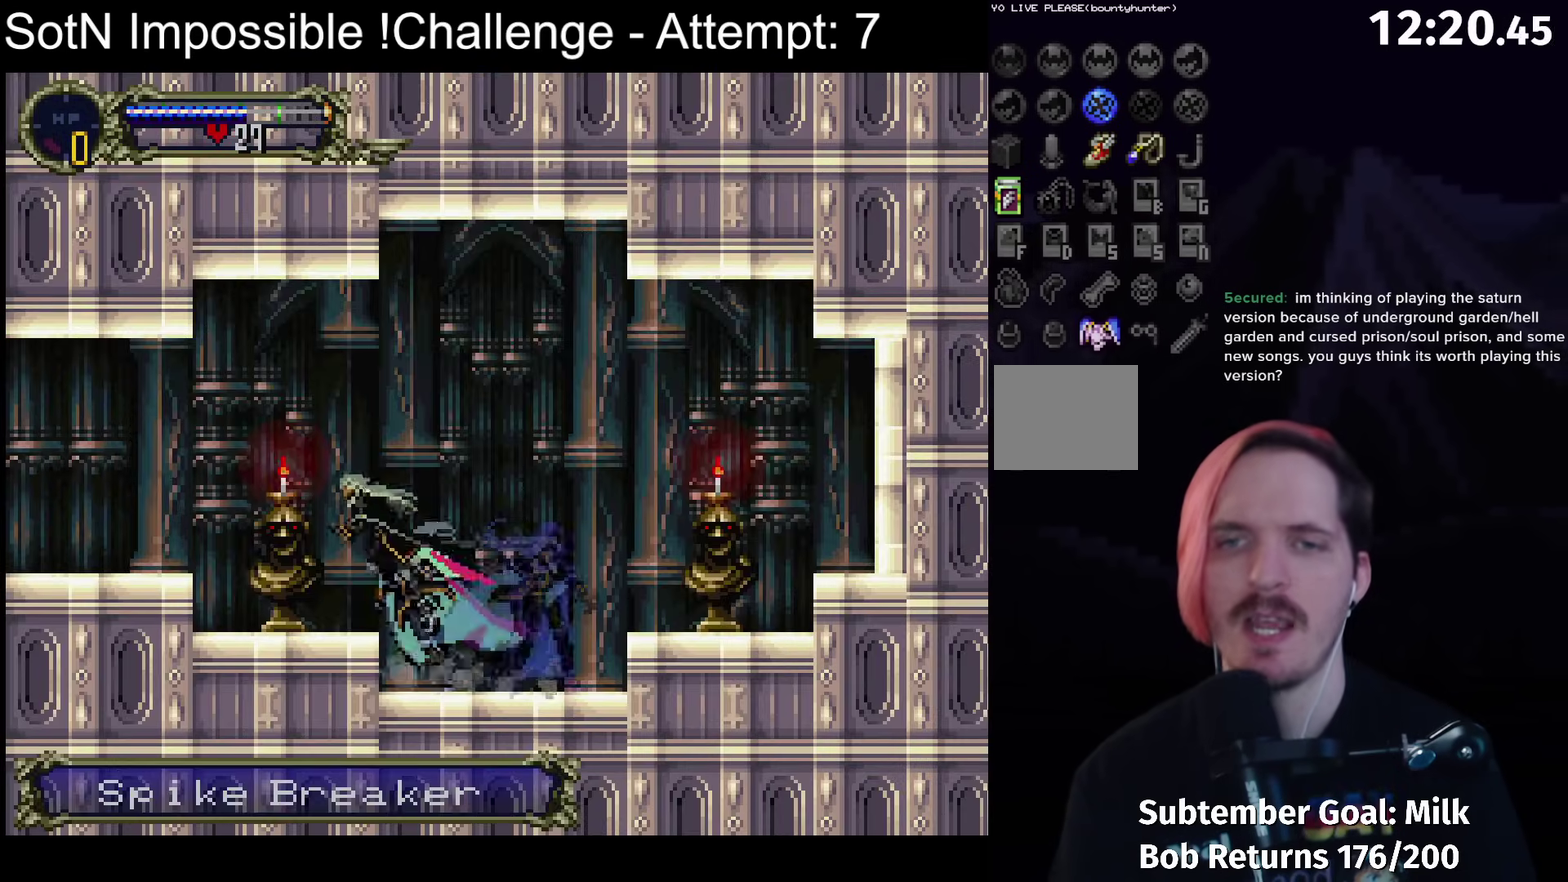
{"buttons": [], "left_stick": "left", "events": [[400, "A", "down"], [500, "A", "up"]]}
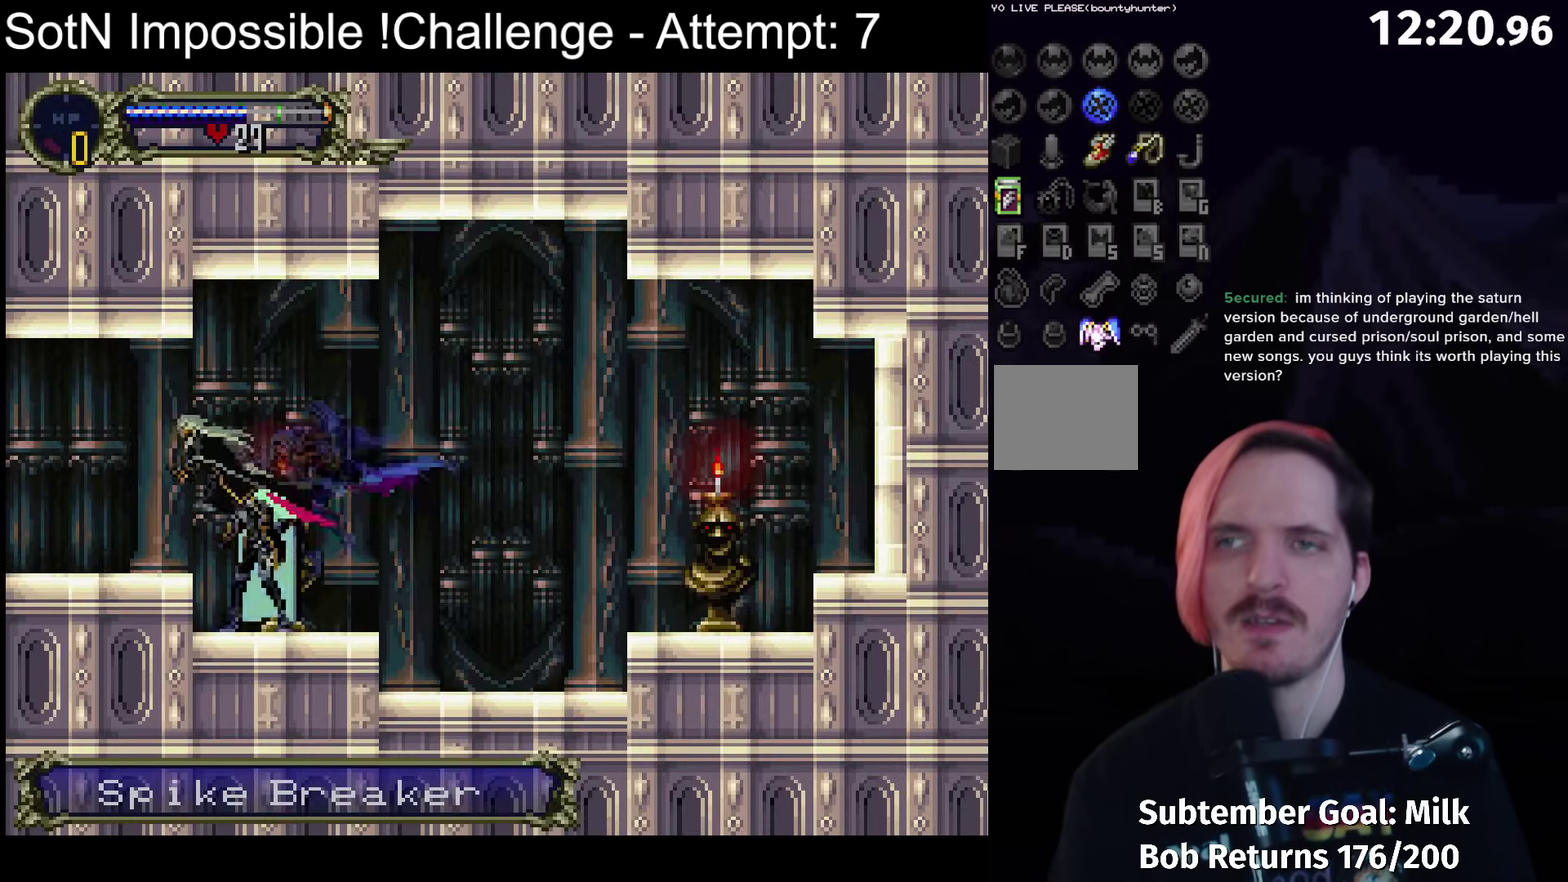
{"buttons": ["B"], "left_stick": "center", "events": [[300, "left_stick", "right"], [333, "B", "down"], [367, "Y", "down"], [367, "left_stick", "center"], [417, "B", "up"], [417, "Y", "up"], [483, "B", "down"]]}
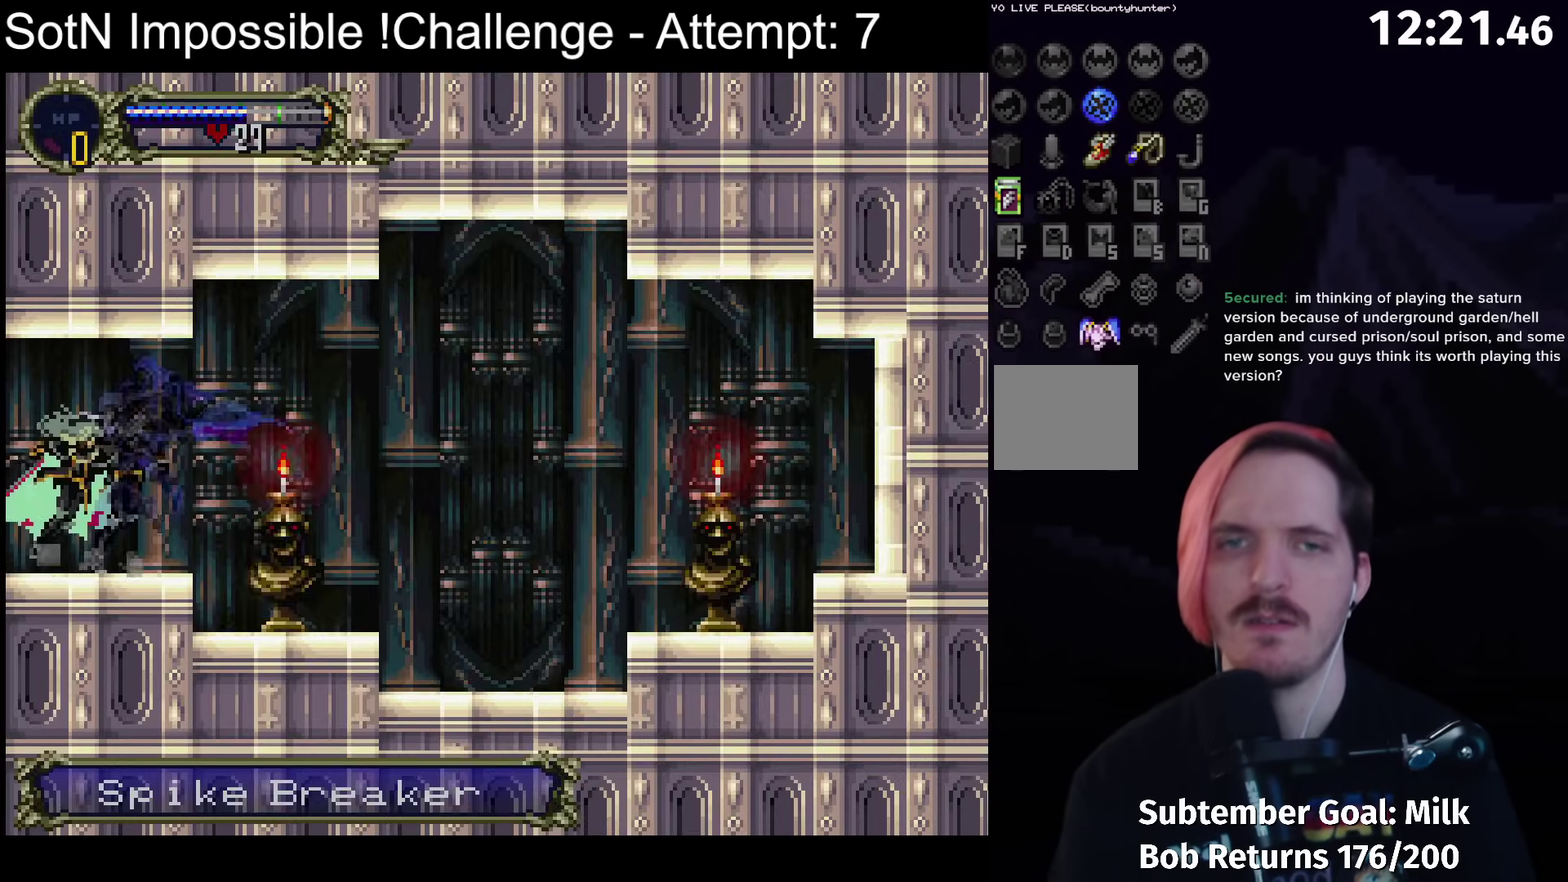
{"buttons": [], "left_stick": "center", "events": [[17, "Y", "down"], [100, "B", "up"], [100, "Y", "up"]]}
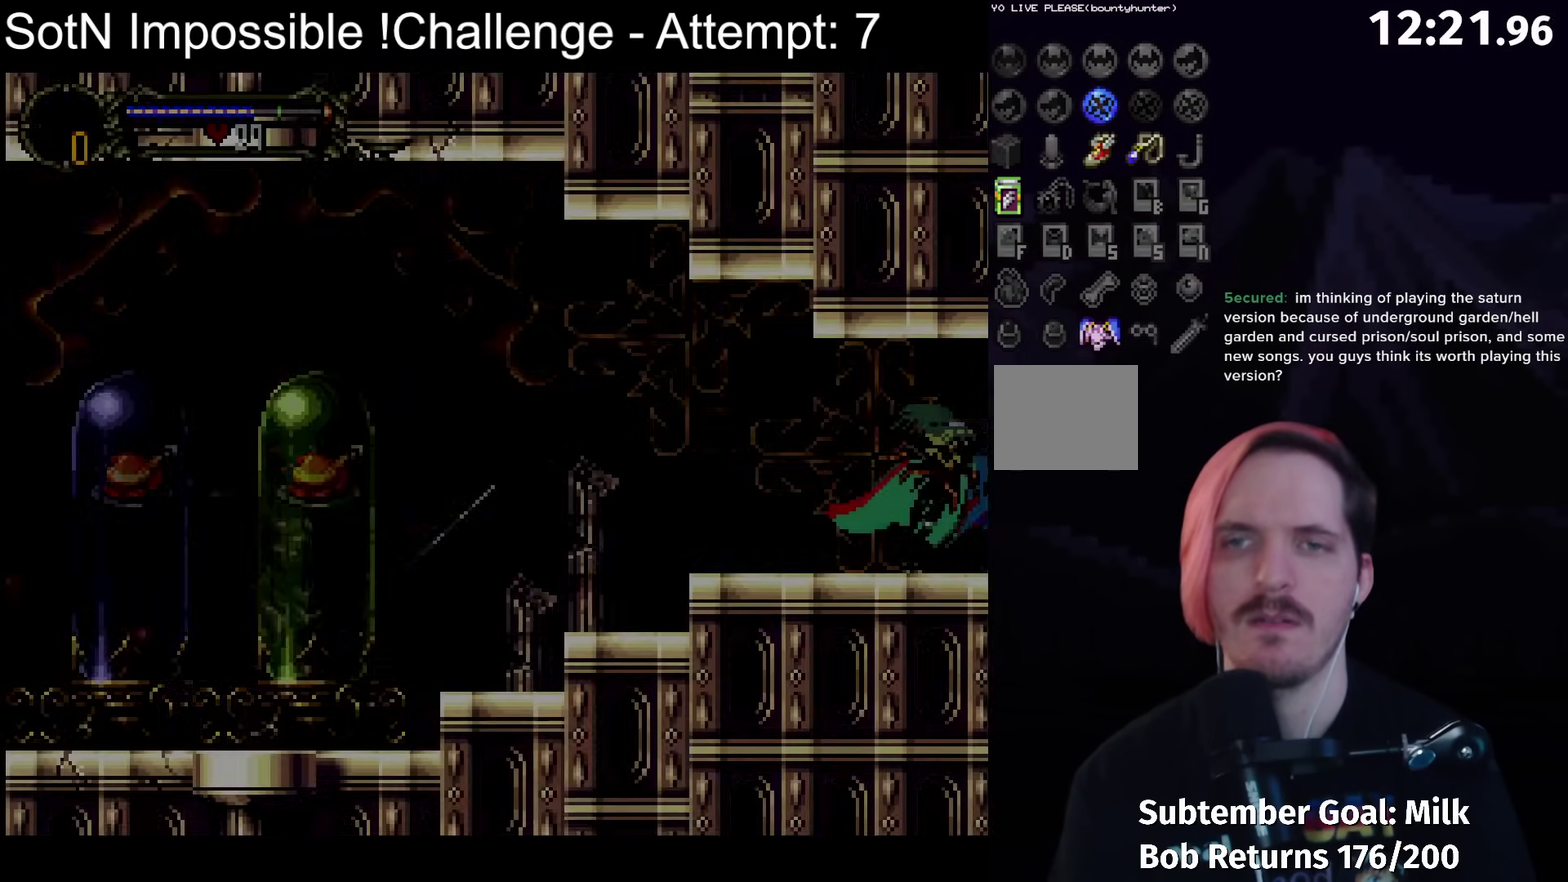
{"buttons": [], "left_stick": "center", "events": [[217, "A", "down"], [267, "A", "up"], [350, "A", "down"], [417, "A", "up"]]}
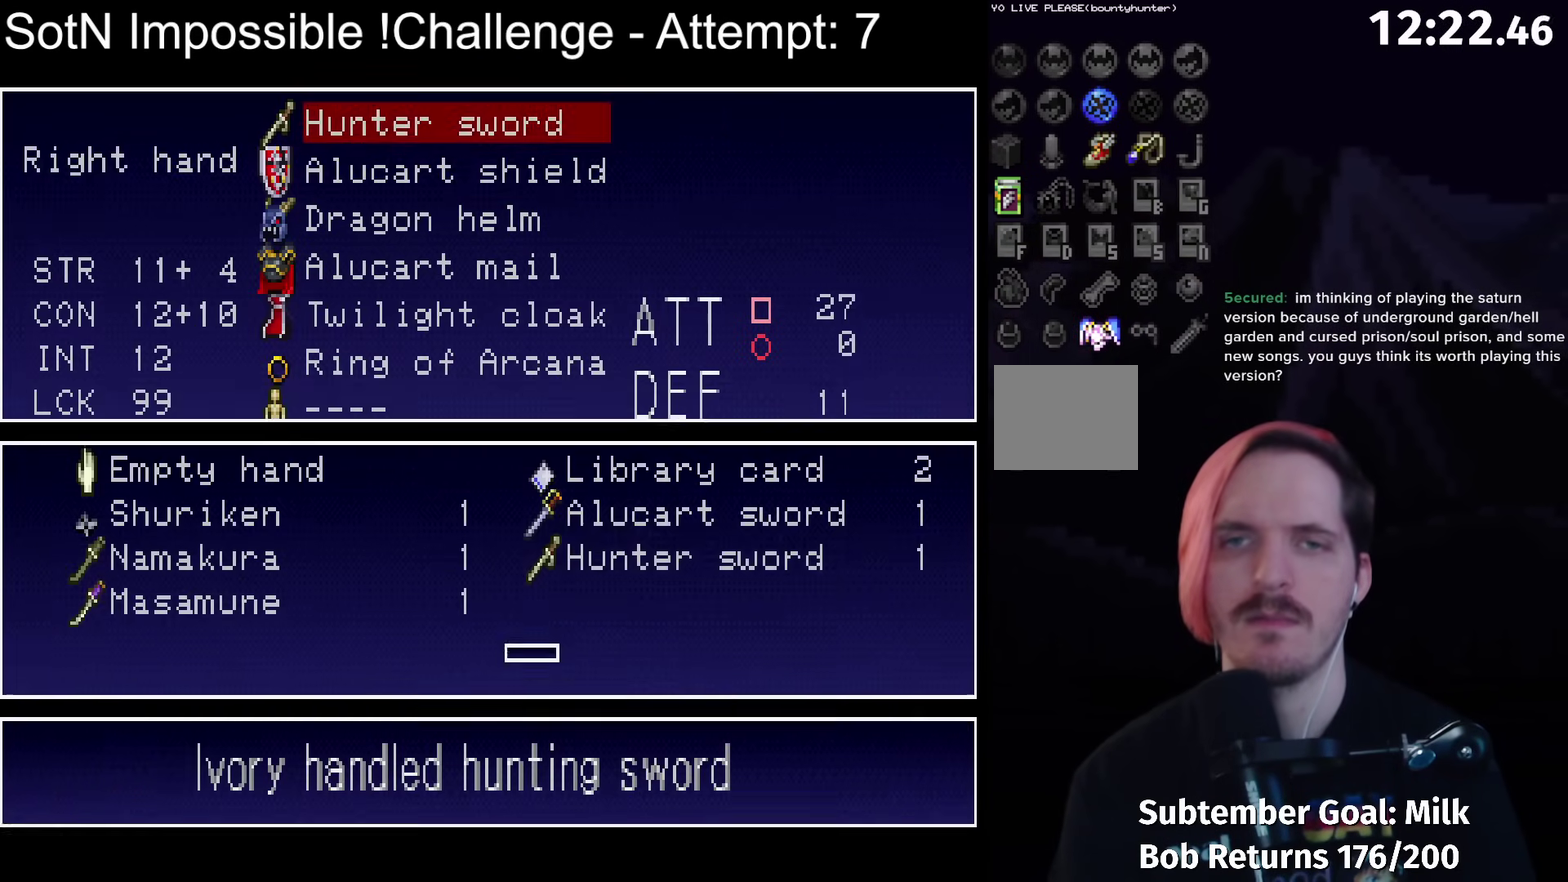
{"buttons": [], "left_stick": "center", "events": []}
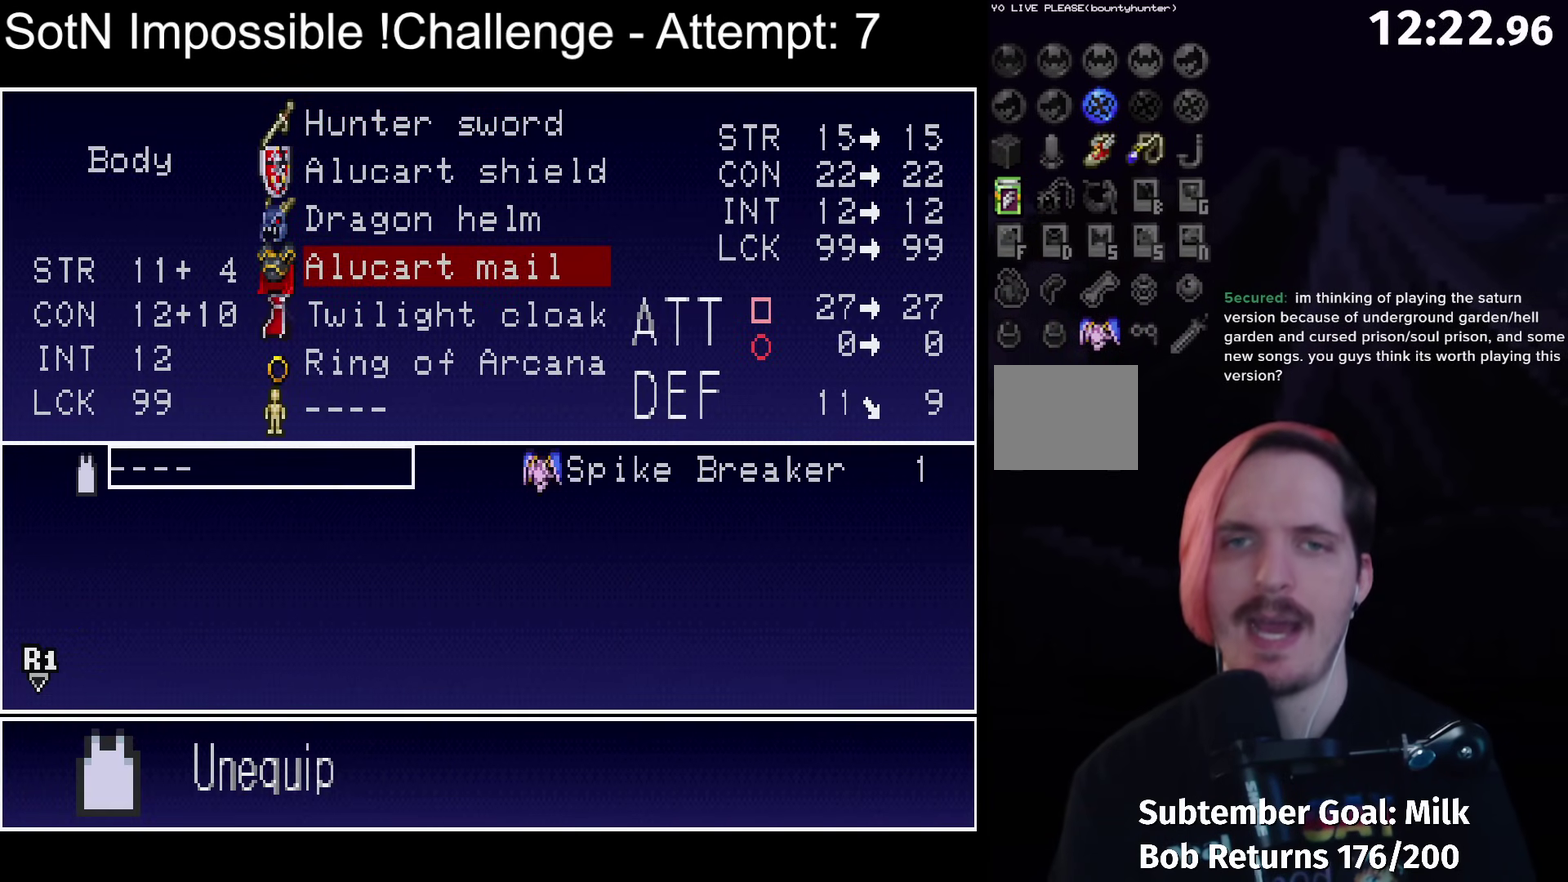
{"buttons": [], "left_stick": "center", "events": [[333, "A", "down"], [417, "A", "up"]]}
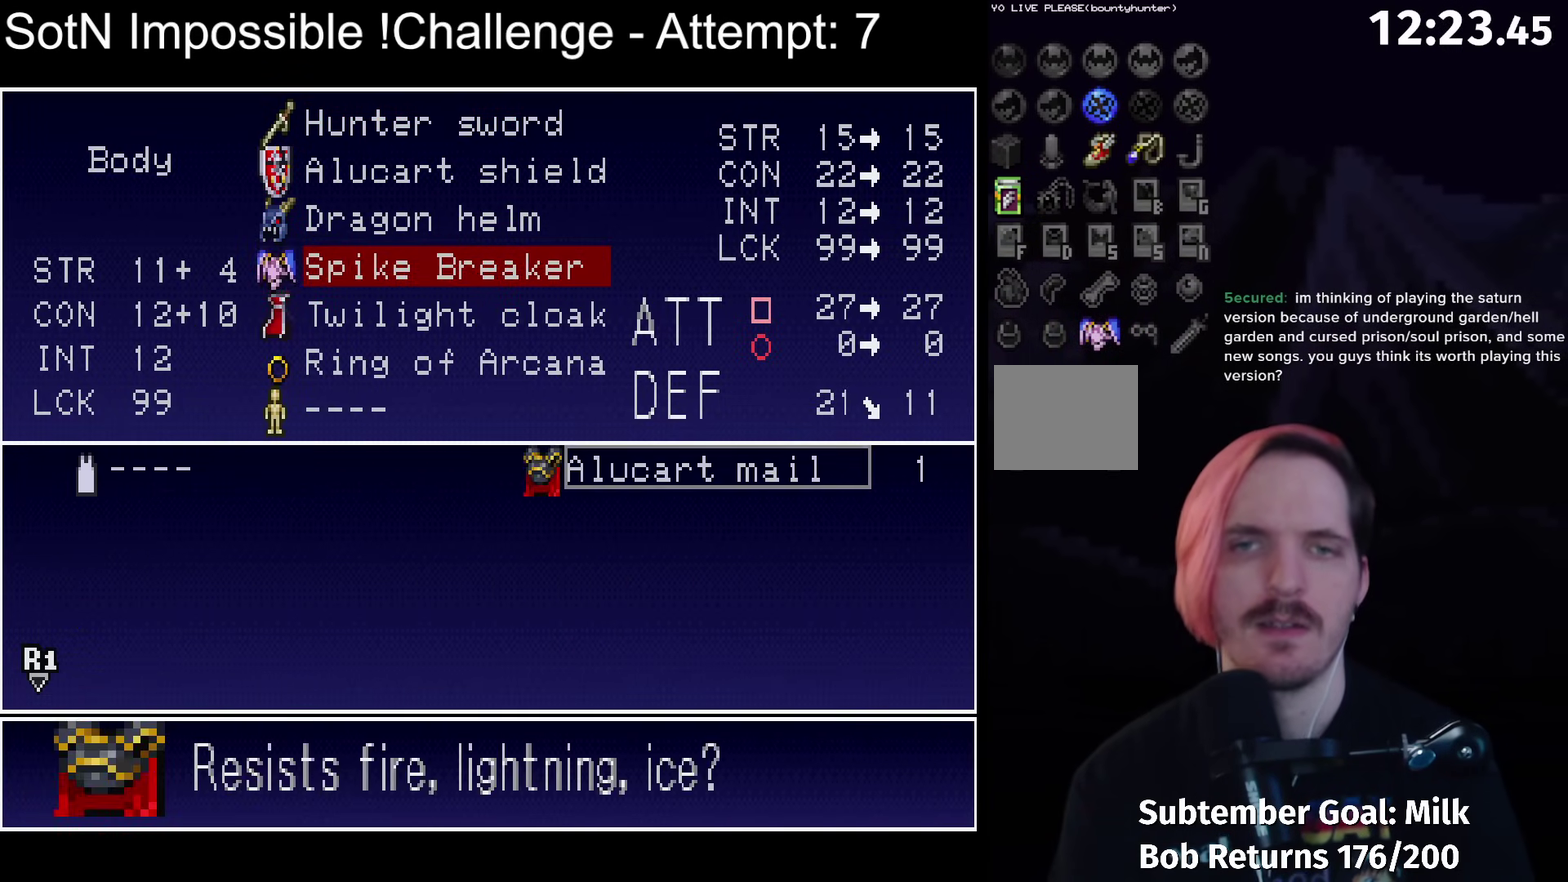
{"buttons": ["B", "Y"], "left_stick": "center", "events": [[267, "B", "down"], [300, "Y", "down"], [350, "B", "up"], [350, "Y", "up"], [450, "B", "down"], [483, "Y", "down"]]}
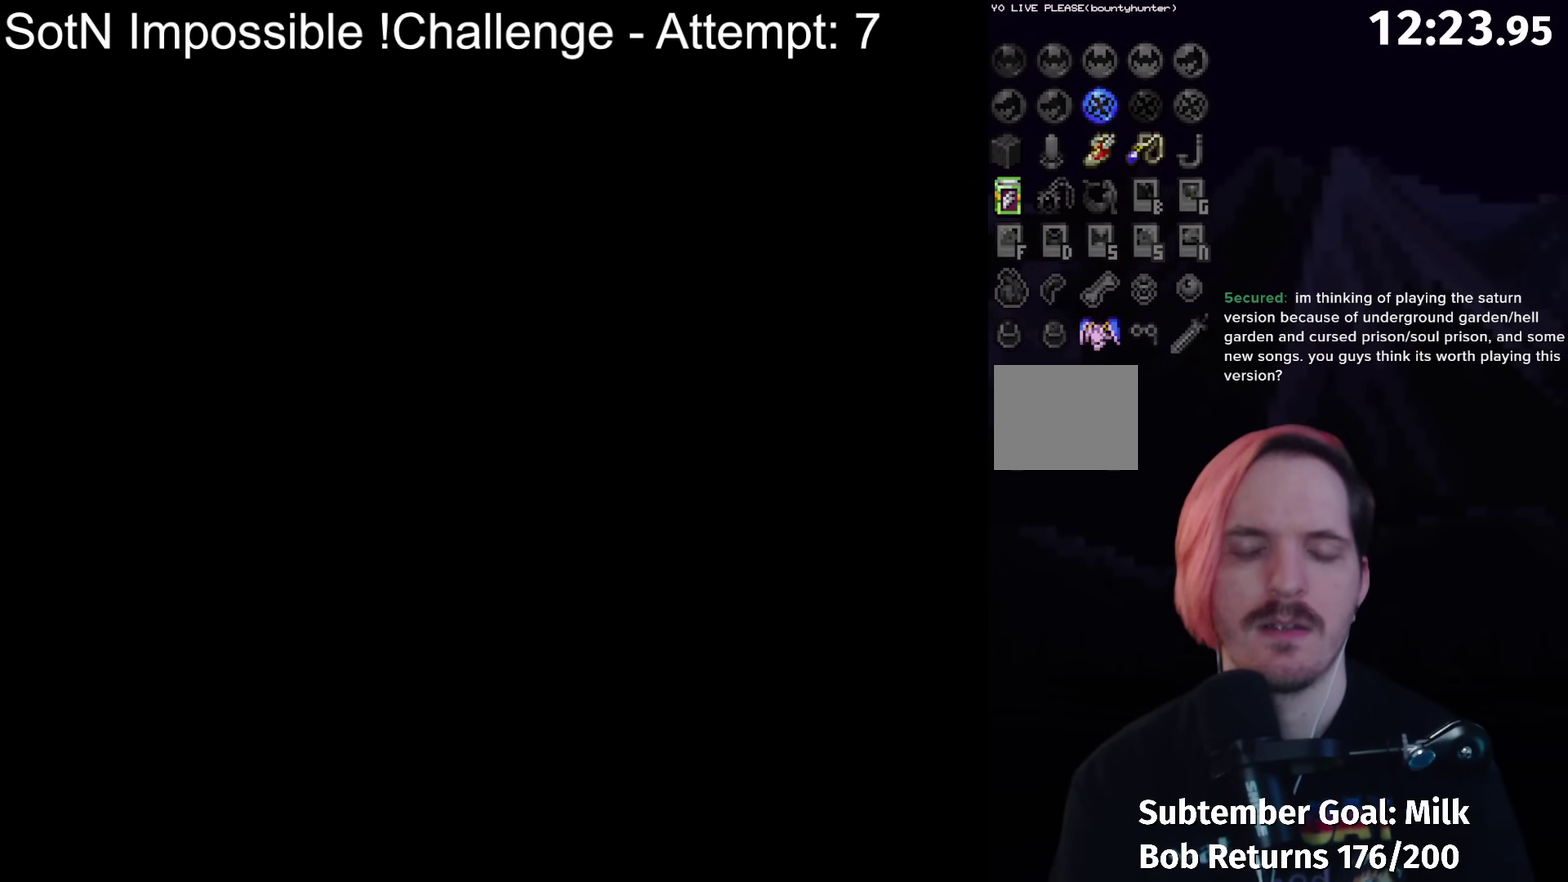
{"buttons": ["B"], "left_stick": "center", "events": [[67, "B", "up"], [83, "Y", "up"], [150, "B", "down"], [183, "Y", "down"], [250, "B", "up"], [250, "Y", "up"], [333, "B", "down"], [350, "Y", "down"], [400, "B", "up"], [417, "Y", "up"], [483, "B", "down"]]}
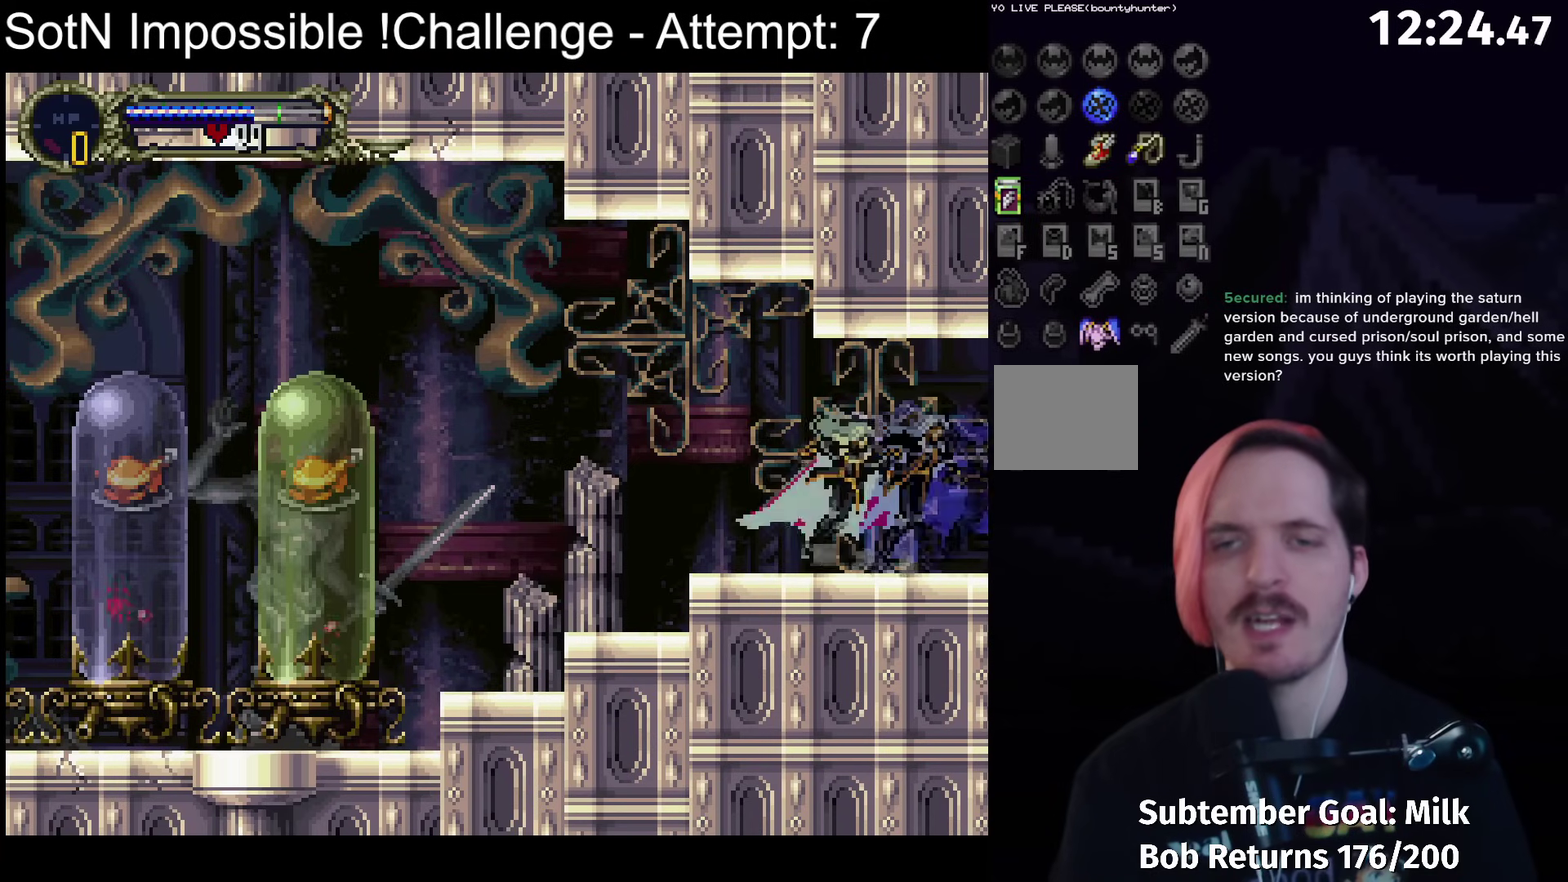
{"buttons": ["B"], "left_stick": "center", "events": [[17, "Y", "down"], [50, "B", "up"], [83, "Y", "up"], [167, "B", "down"], [200, "Y", "down"], [250, "Y", "up"], [267, "B", "up"], [333, "B", "down"], [367, "Y", "down"], [417, "B", "up"], [417, "Y", "up"], [500, "B", "down"]]}
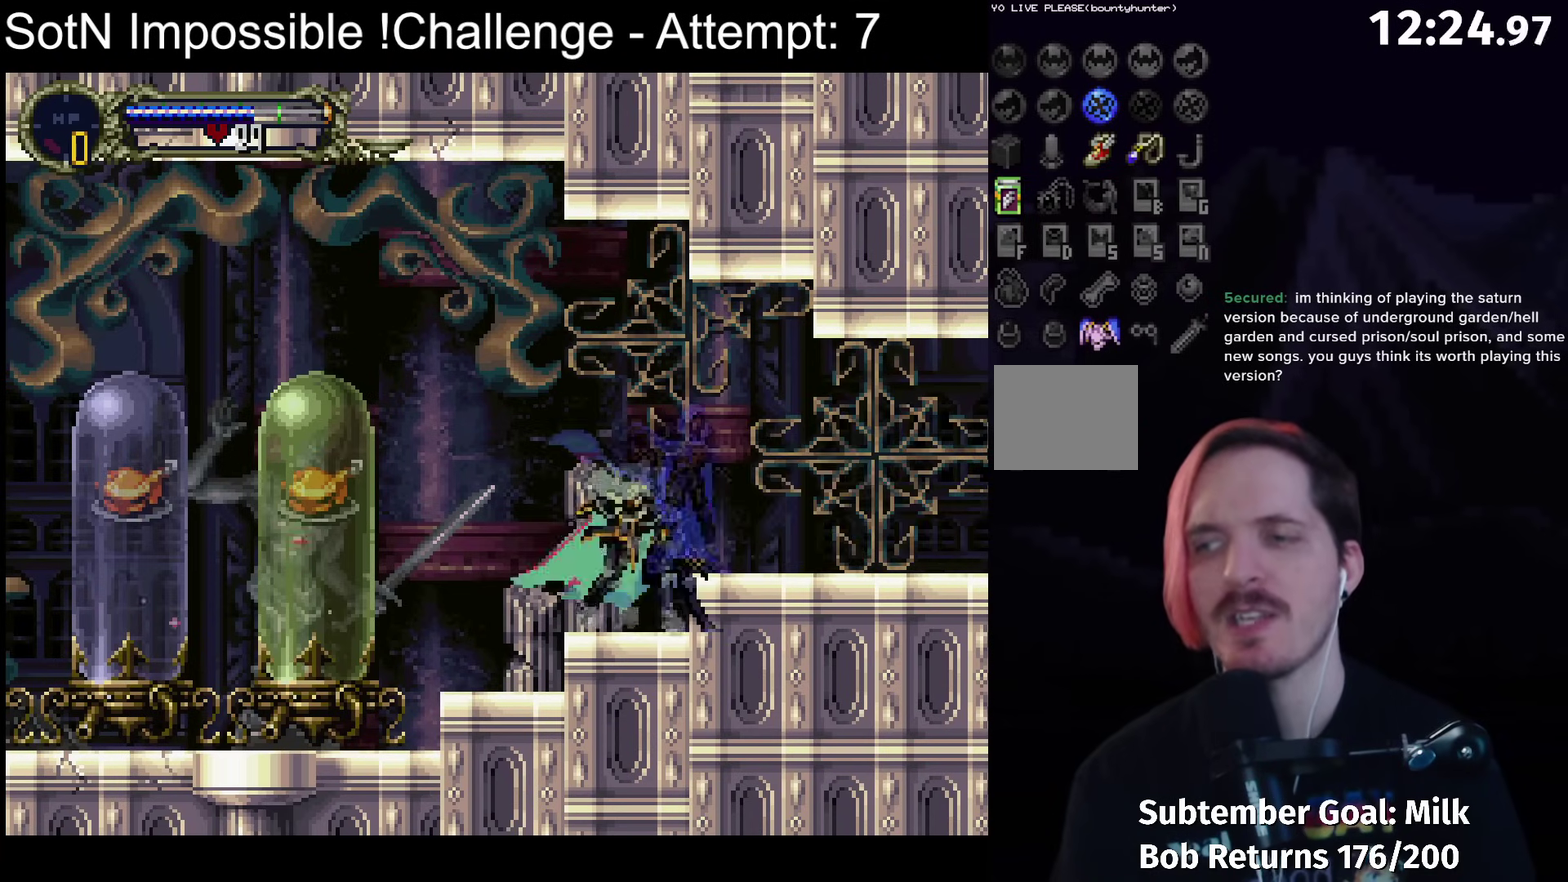
{"buttons": ["B"], "left_stick": "center", "events": [[33, "Y", "down"], [83, "B", "up"], [83, "Y", "up"], [150, "B", "down"], [200, "Y", "down"], [217, "B", "up"], [267, "Y", "up"], [350, "B", "down"], [367, "Y", "down"], [417, "B", "up"], [433, "Y", "up"], [500, "B", "down"]]}
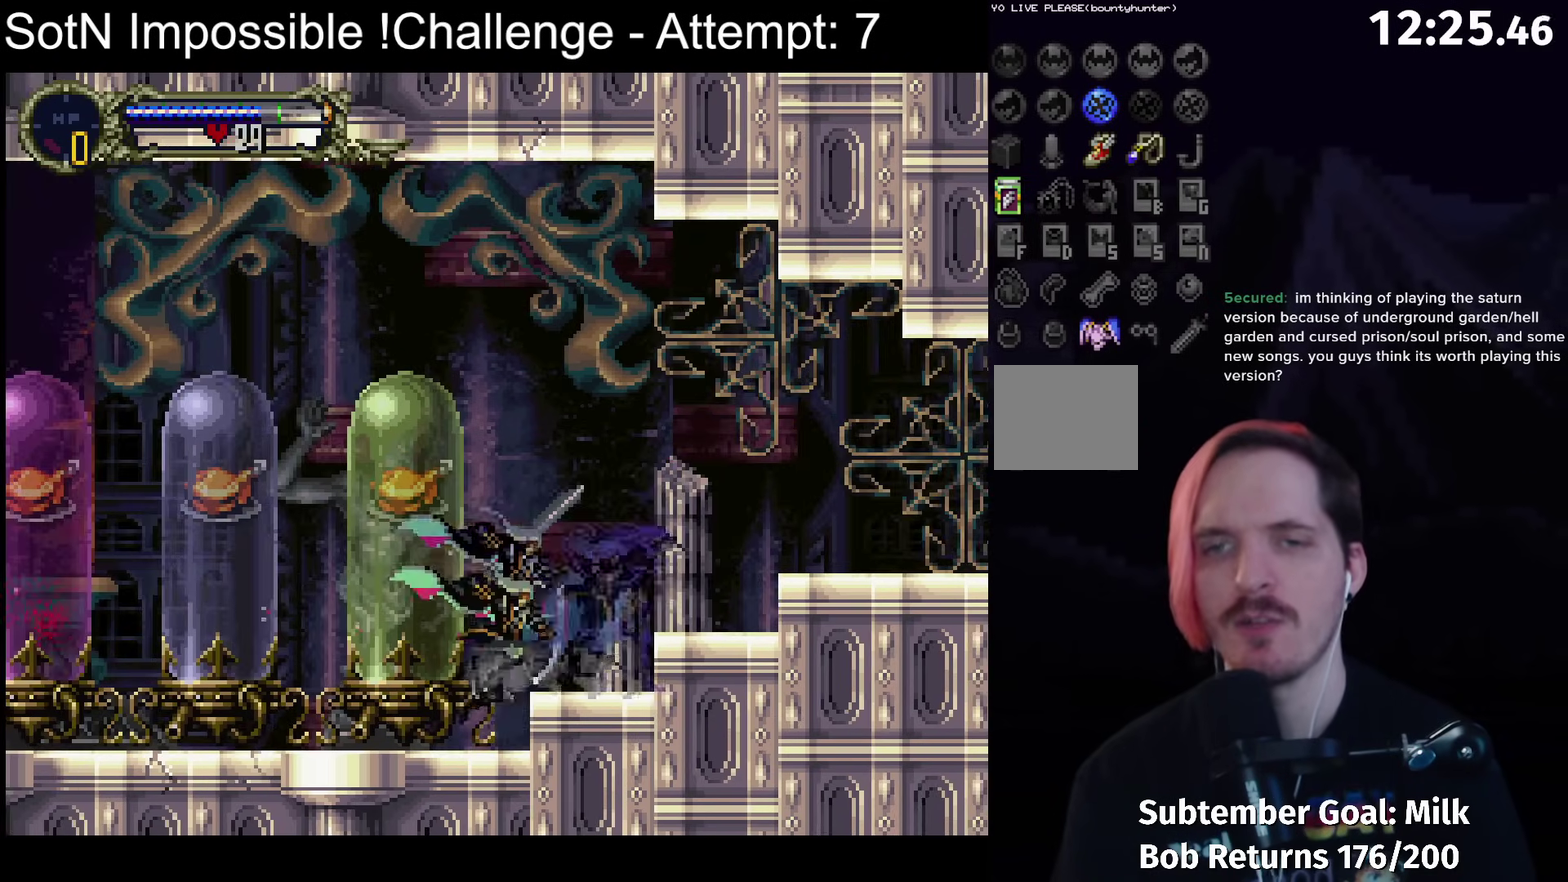
{"buttons": [], "left_stick": "center", "events": [[33, "Y", "down"], [67, "B", "up"], [100, "Y", "up"], [167, "B", "down"], [217, "Y", "down"], [250, "B", "up"], [267, "Y", "up"], [367, "B", "down"], [383, "Y", "down"], [433, "B", "up"], [450, "Y", "up"]]}
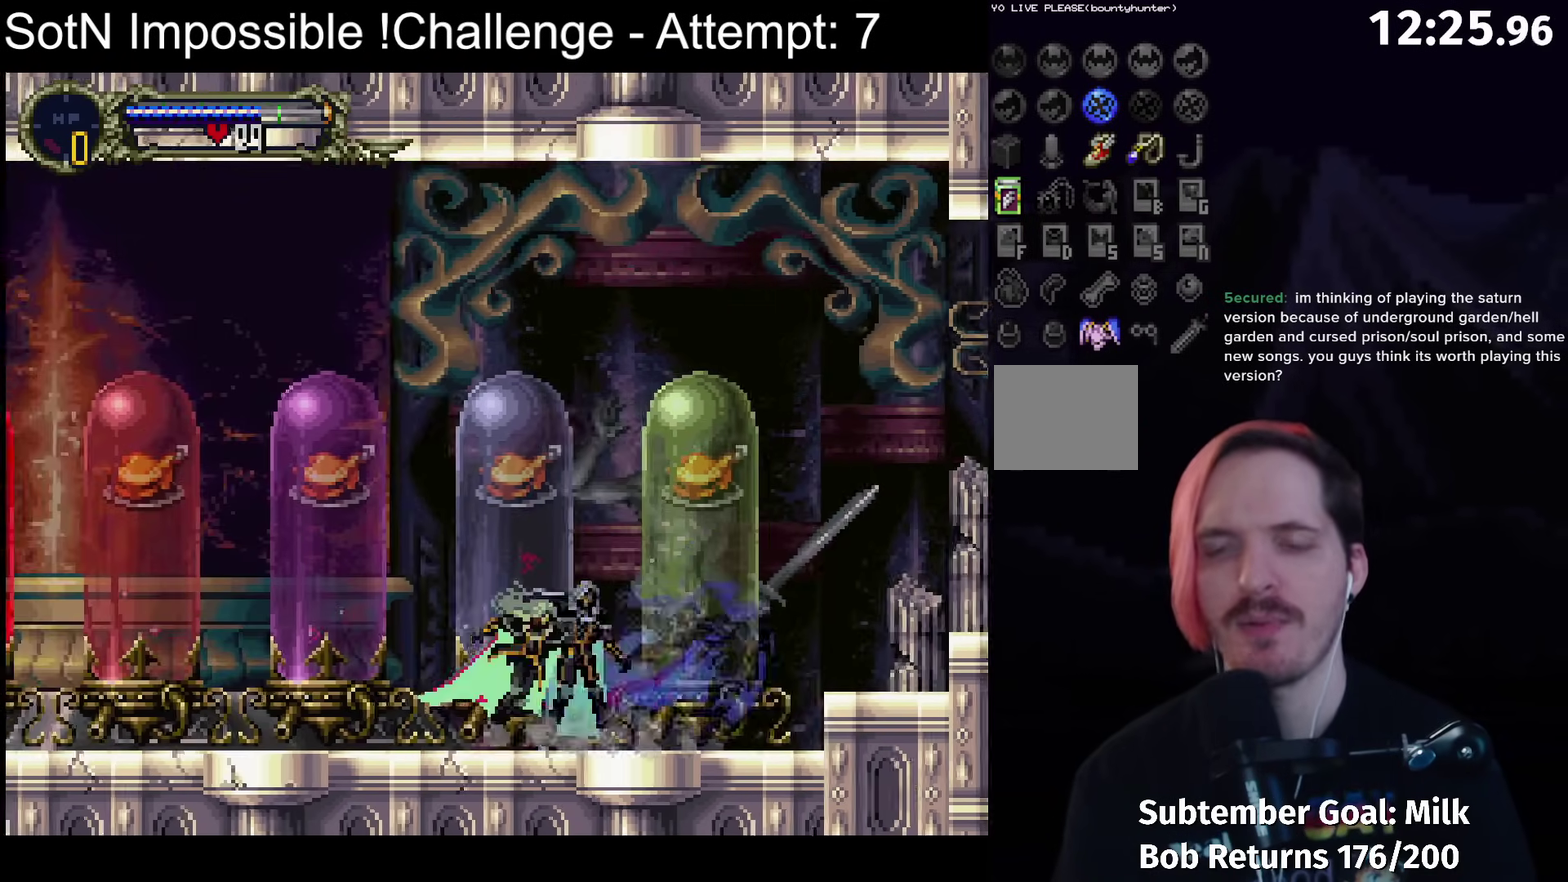
{"buttons": ["B"], "left_stick": "center", "events": [[17, "B", "down"], [50, "Y", "down"], [100, "B", "up"], [100, "Y", "up"], [167, "B", "down"], [217, "Y", "down"], [250, "B", "up"], [267, "Y", "up"], [350, "B", "down"], [383, "Y", "down"], [417, "B", "up"], [433, "Y", "up"], [500, "B", "down"]]}
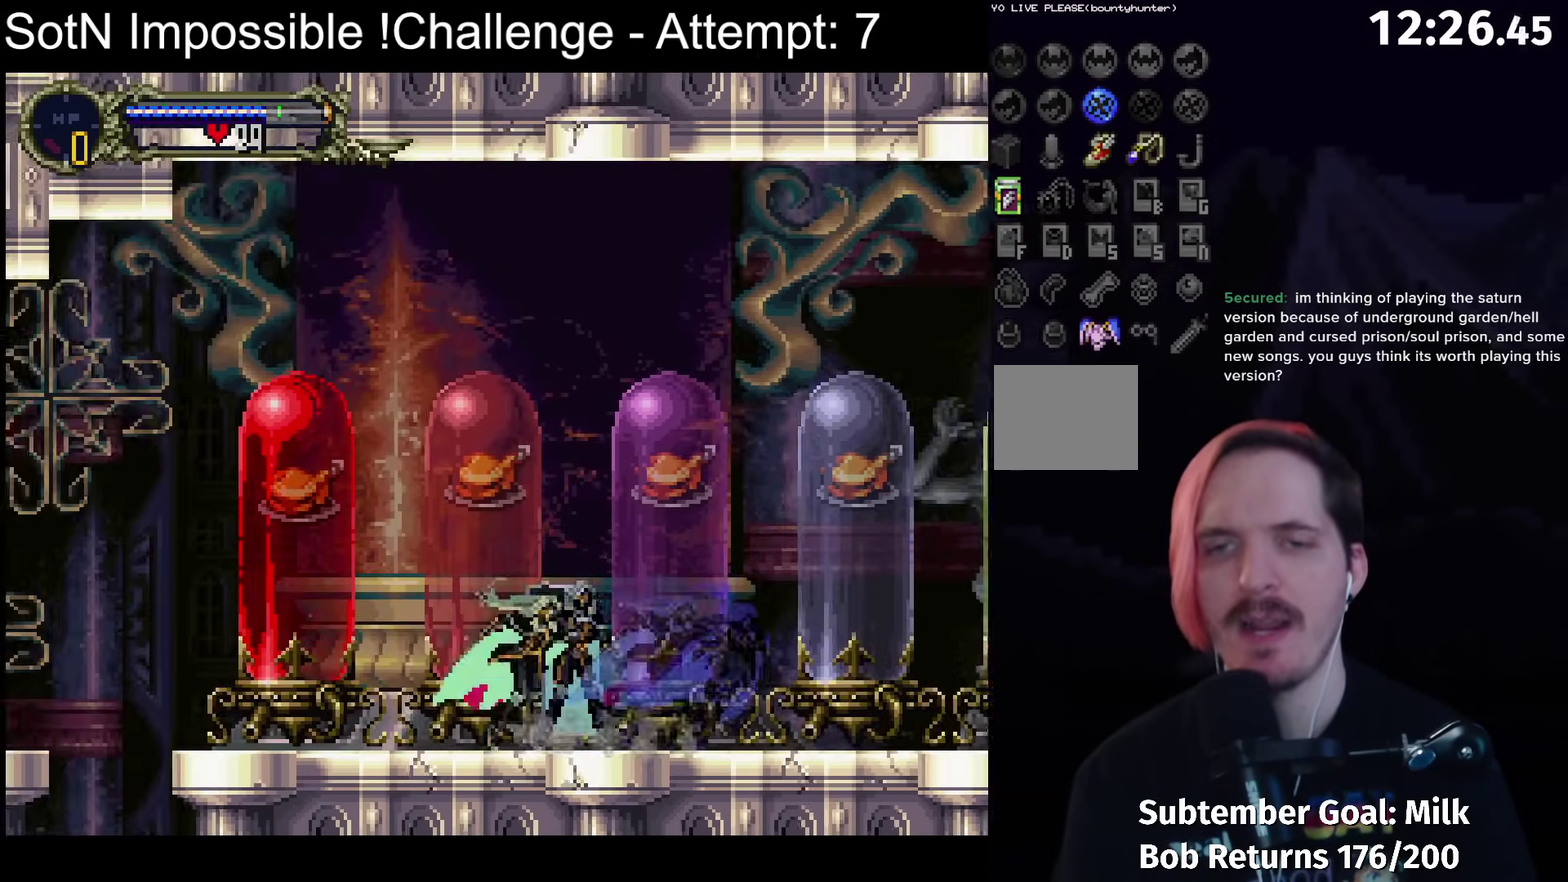
{"buttons": [], "left_stick": "left", "events": [[83, "B", "up"], [167, "B", "down"], [233, "B", "up"], [317, "left_stick", "left"]]}
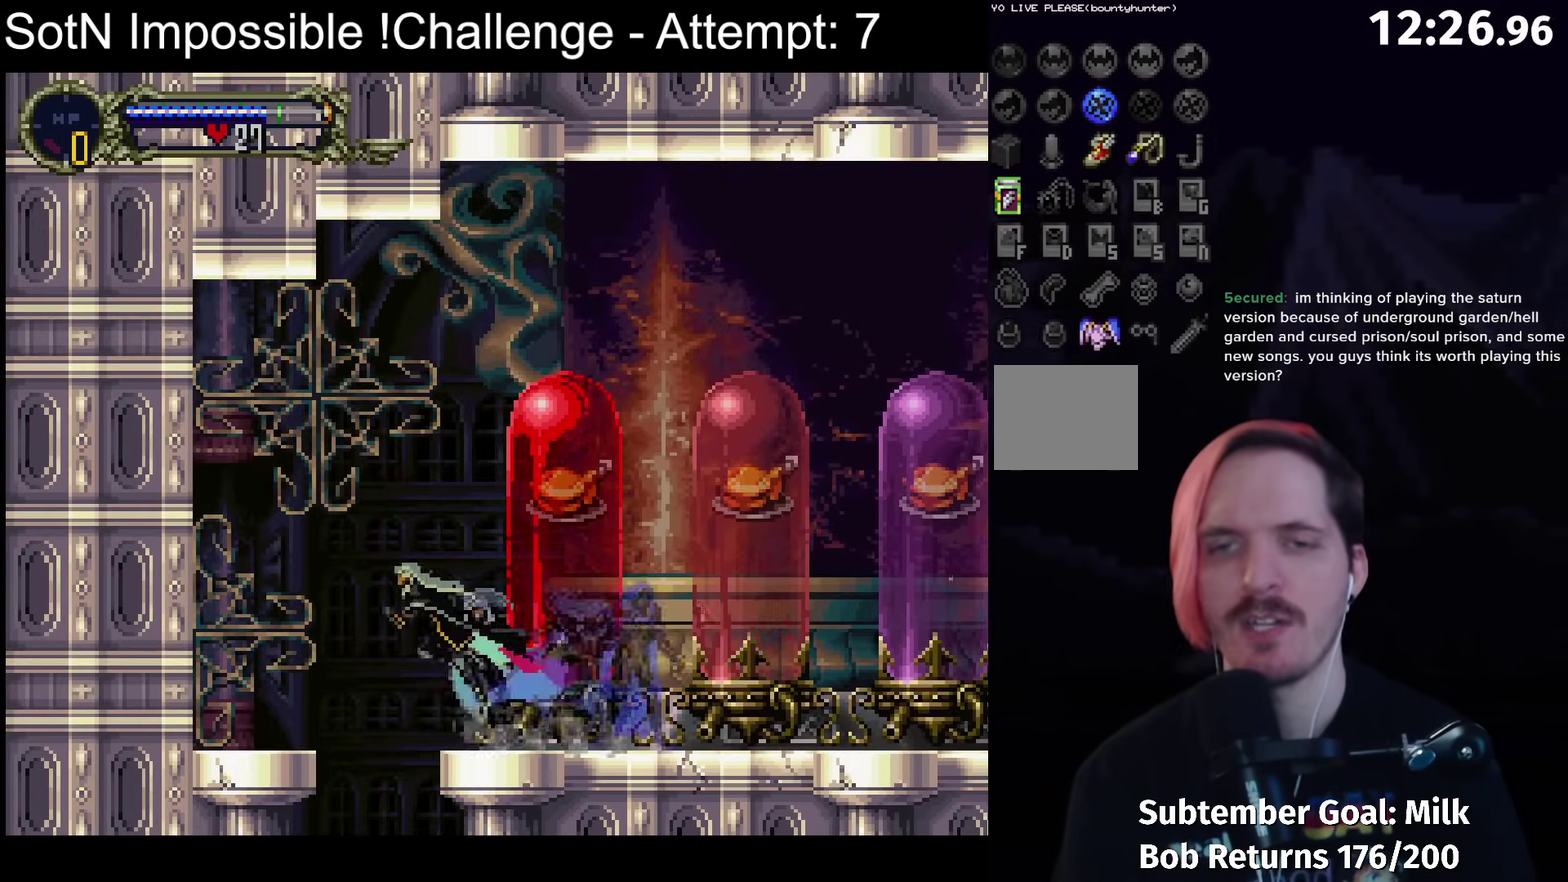
{"buttons": [], "left_stick": "left", "events": []}
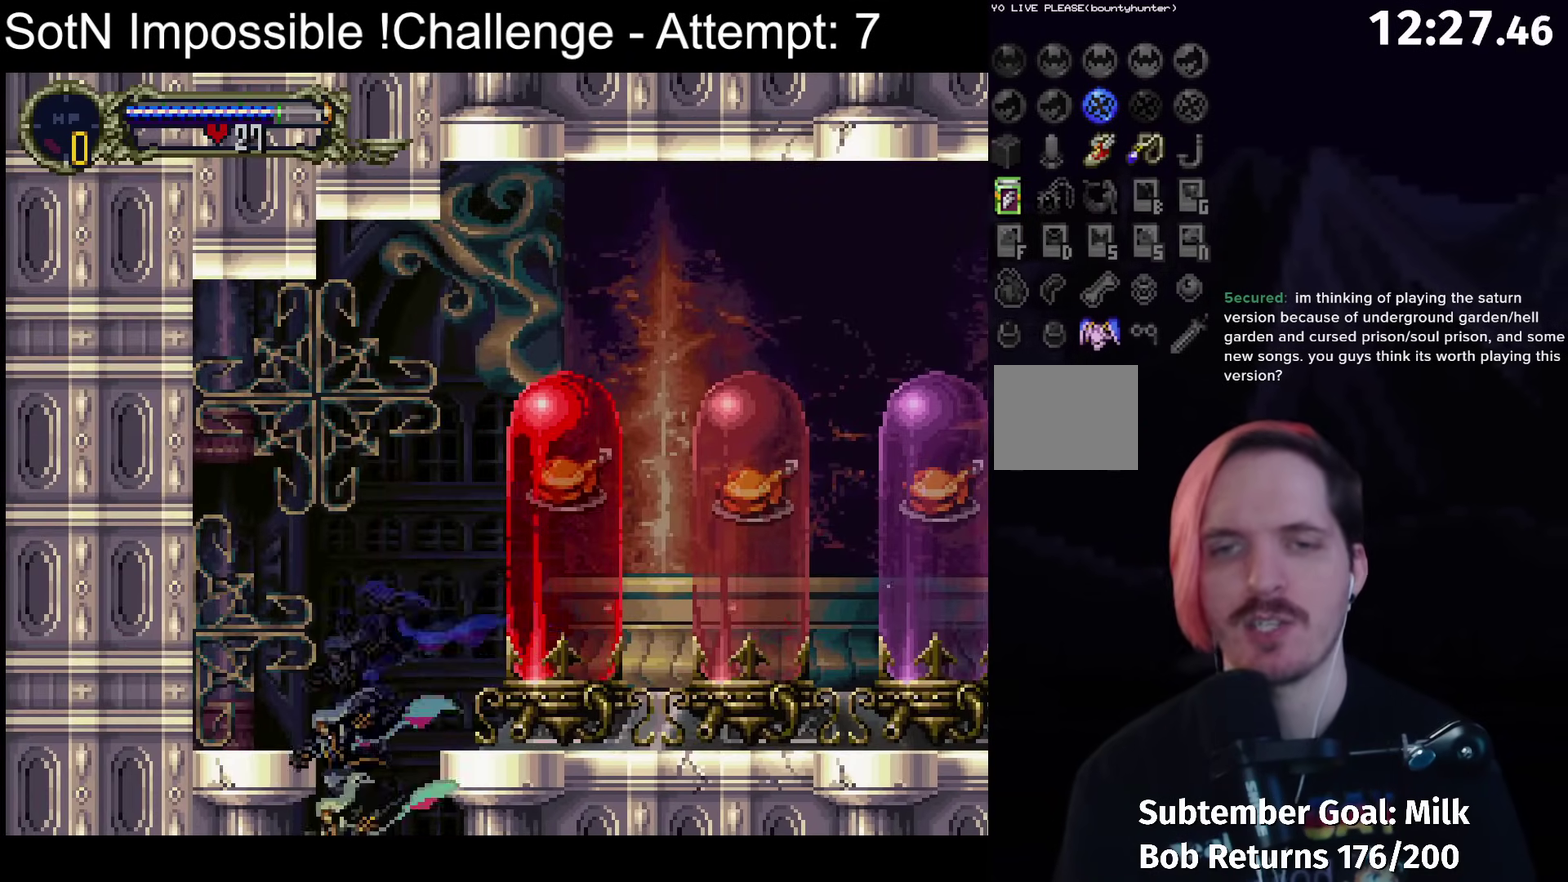
{"buttons": [], "left_stick": "left", "events": []}
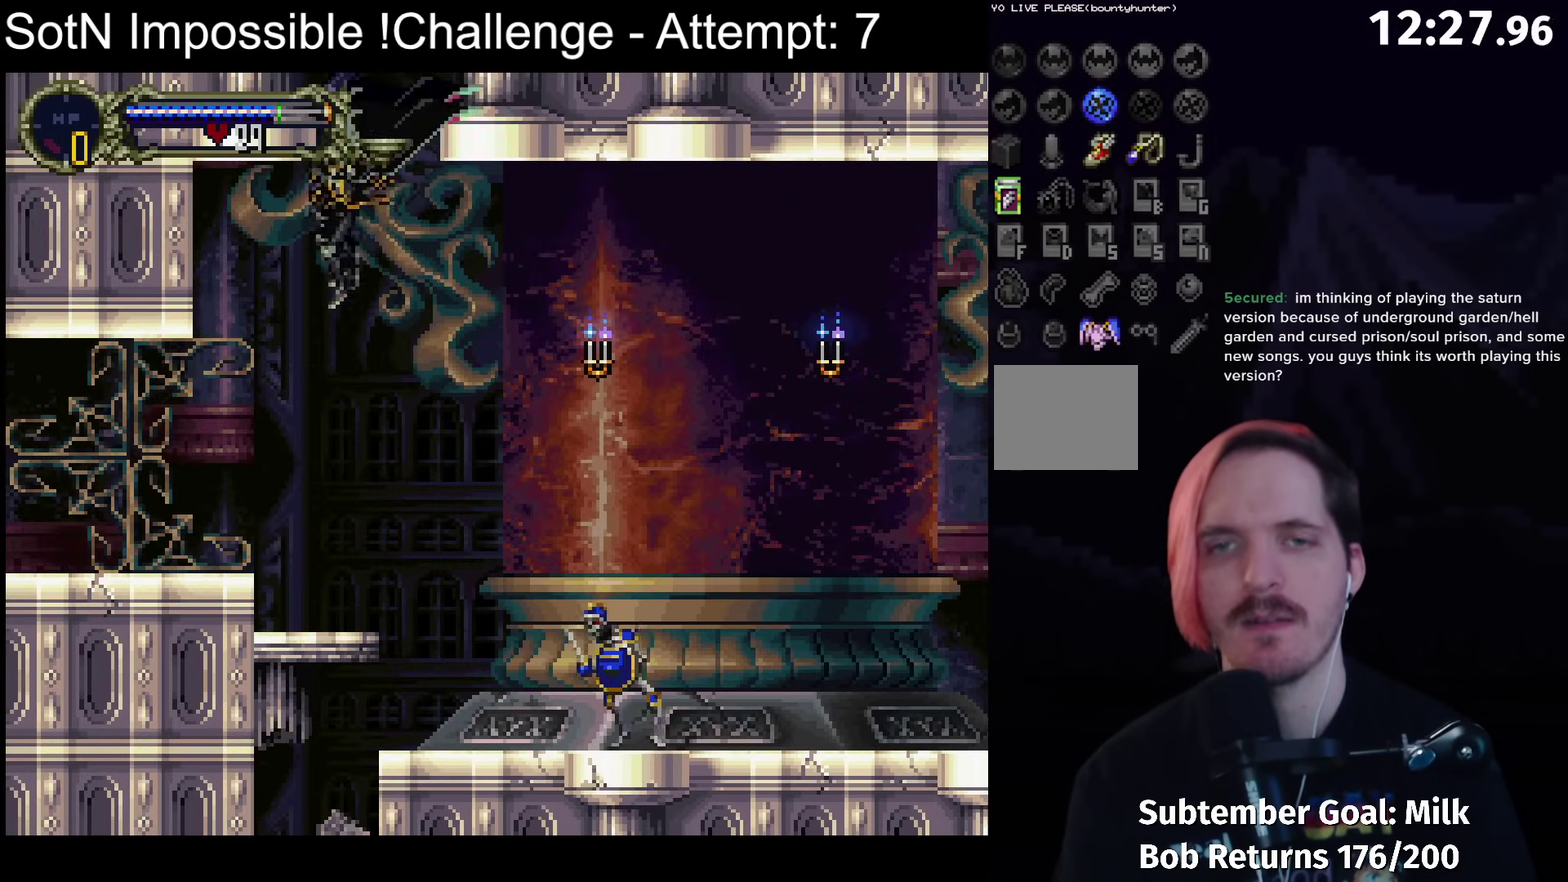
{"buttons": [], "left_stick": "left", "events": [[233, "A", "down"], [300, "A", "up"]]}
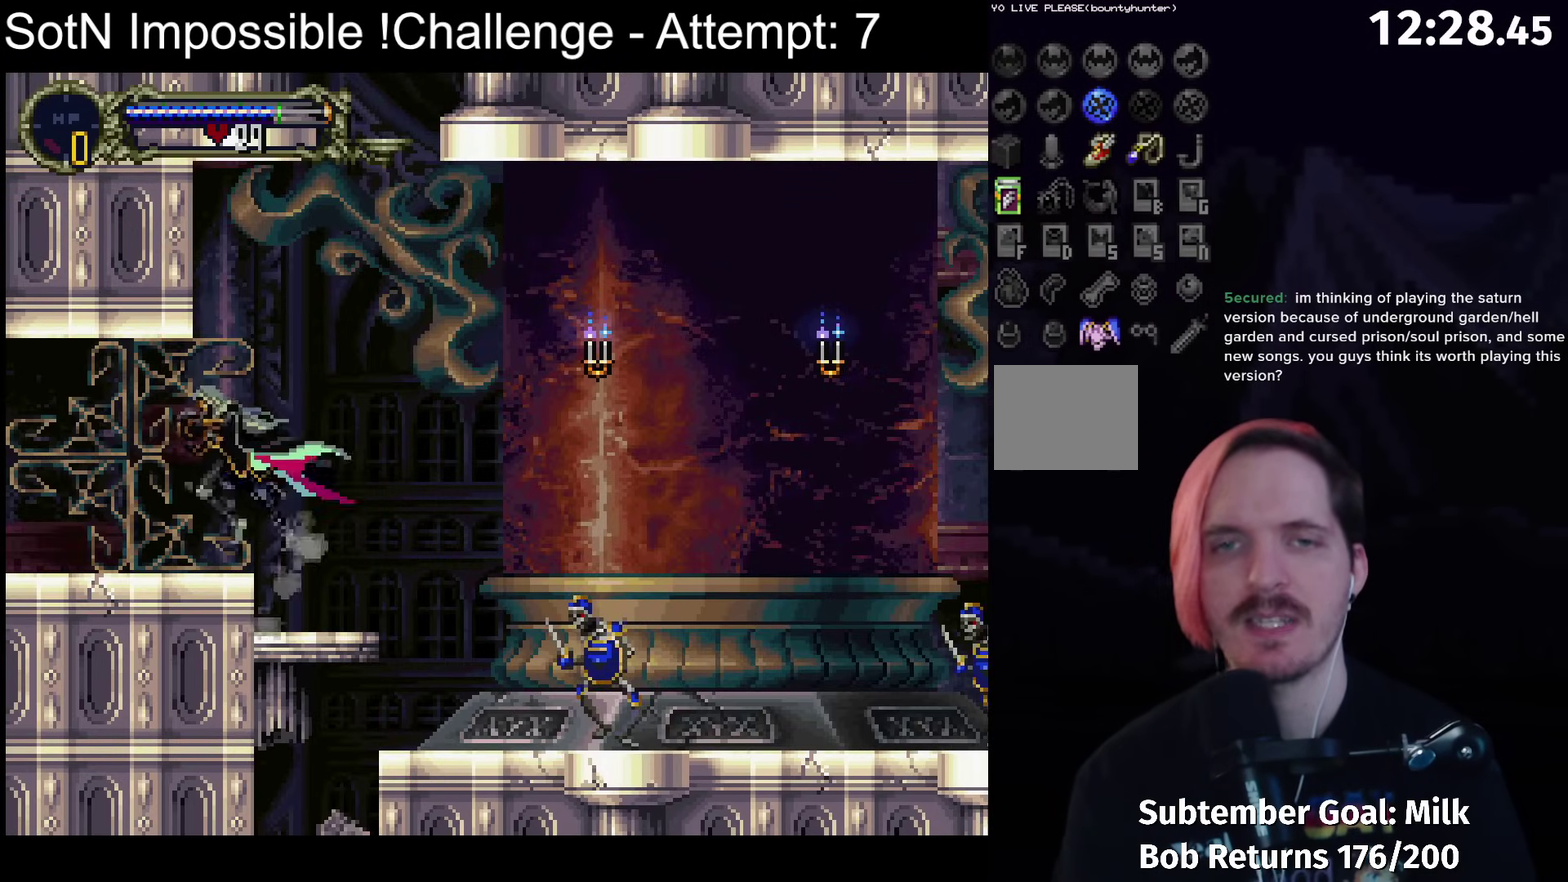
{"buttons": ["B", "Y"], "left_stick": "center", "events": [[83, "left_stick", "right"], [100, "B", "down"], [150, "left_stick", "center"], [167, "B", "up"], [283, "B", "down"], [317, "Y", "down"], [350, "B", "up"], [383, "Y", "up"], [467, "B", "down"], [500, "Y", "down"]]}
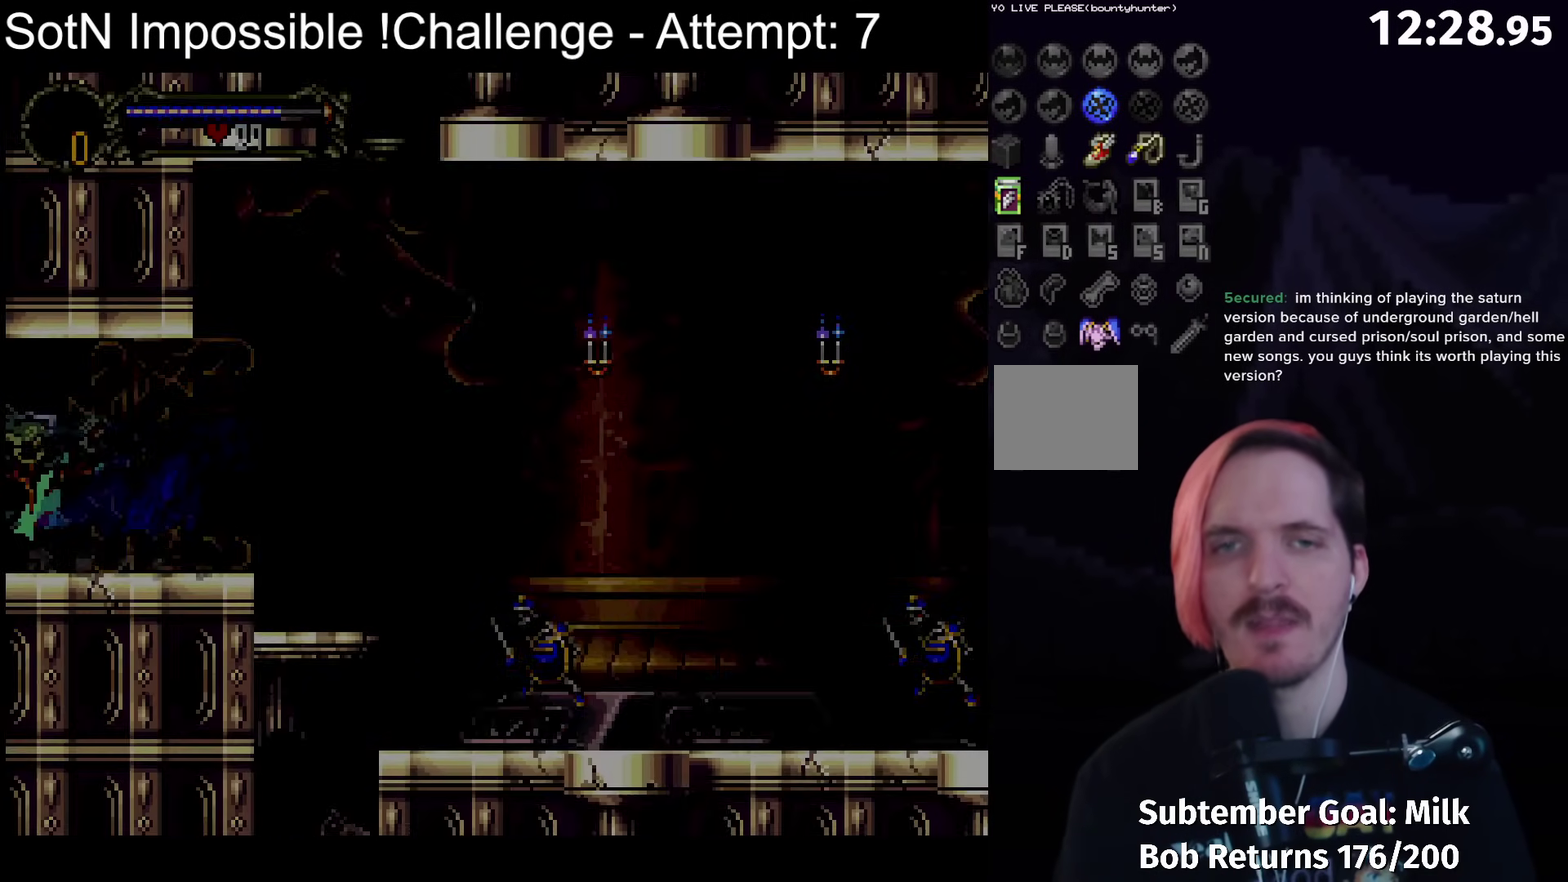
{"buttons": [], "left_stick": "left", "events": [[50, "B", "up"], [50, "Y", "up"], [167, "B", "down"], [233, "B", "up"], [317, "B", "down"], [383, "B", "up"], [483, "left_stick", "left"]]}
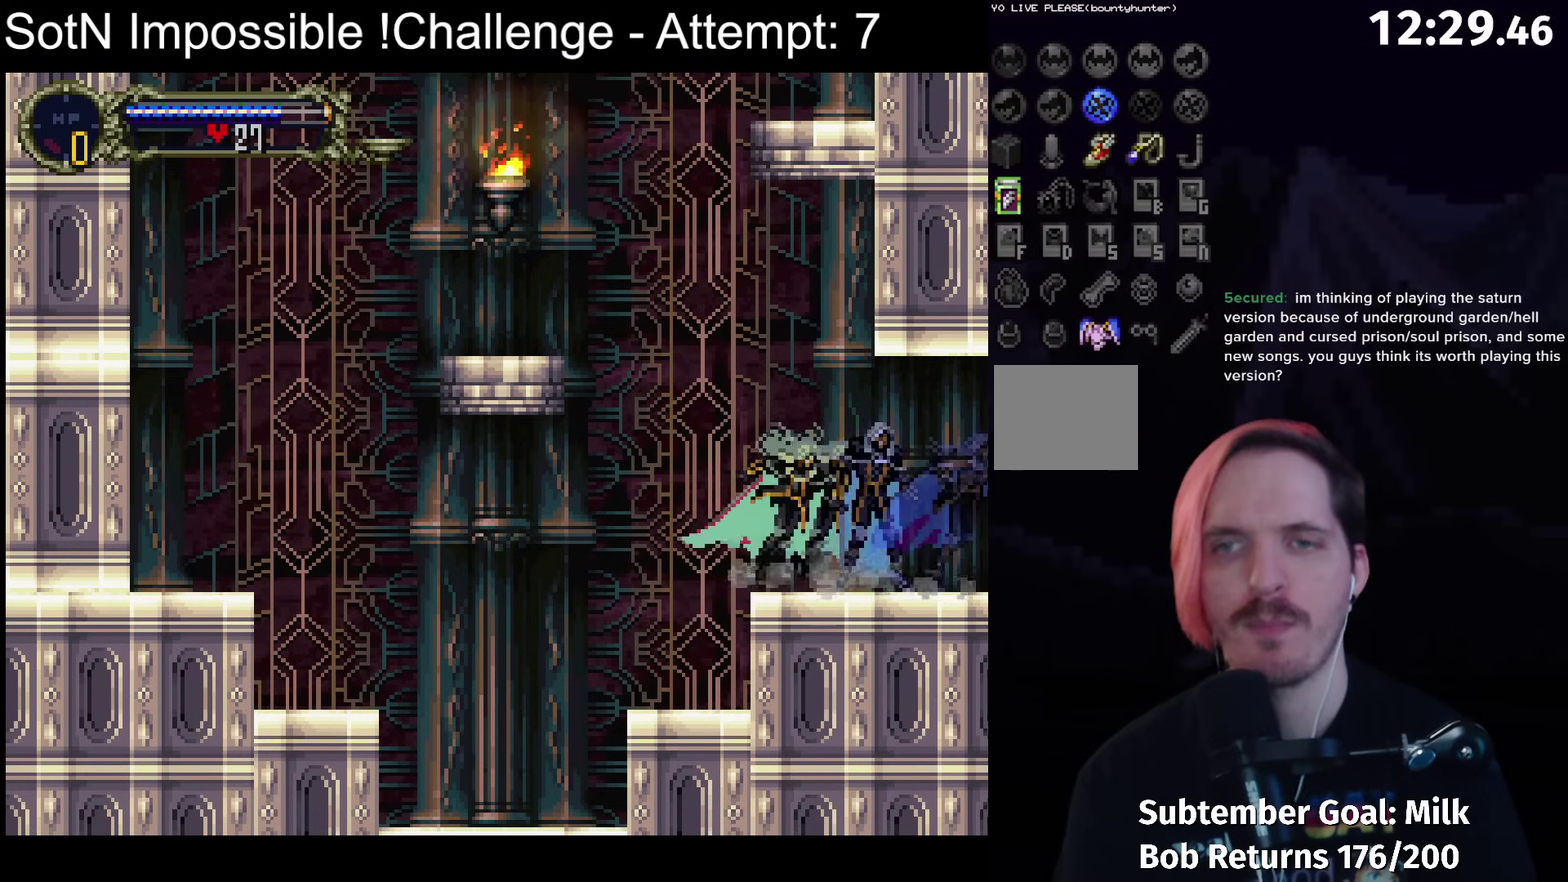
{"buttons": [], "left_stick": "left", "events": [[17, "A", "down"], [433, "A", "up"]]}
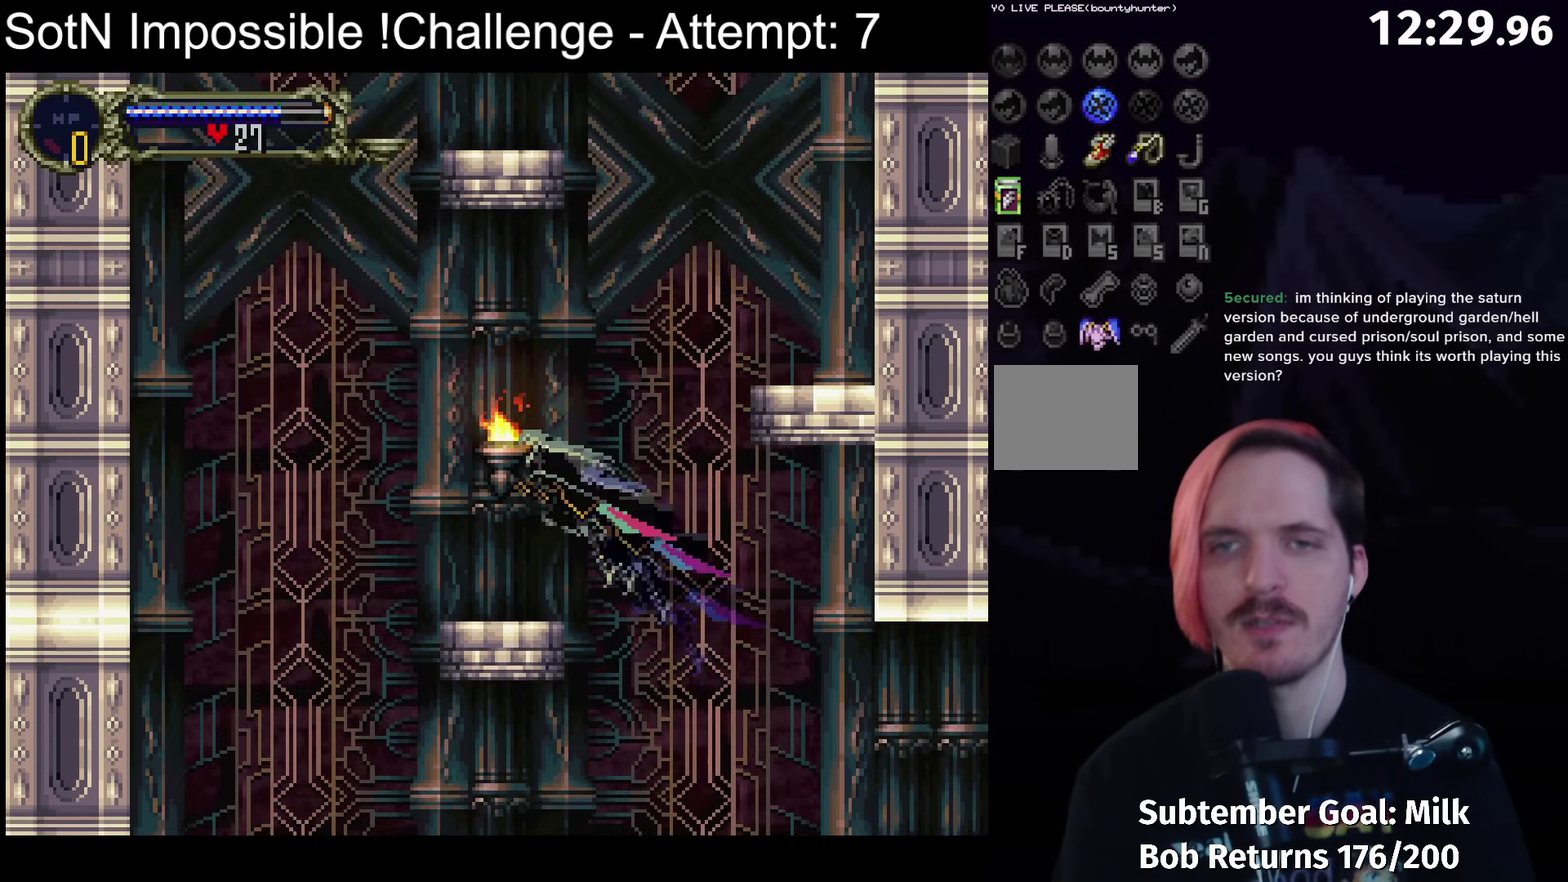
{"buttons": ["A"], "left_stick": "right", "events": [[133, "left_stick", "right"], [250, "A", "down"]]}
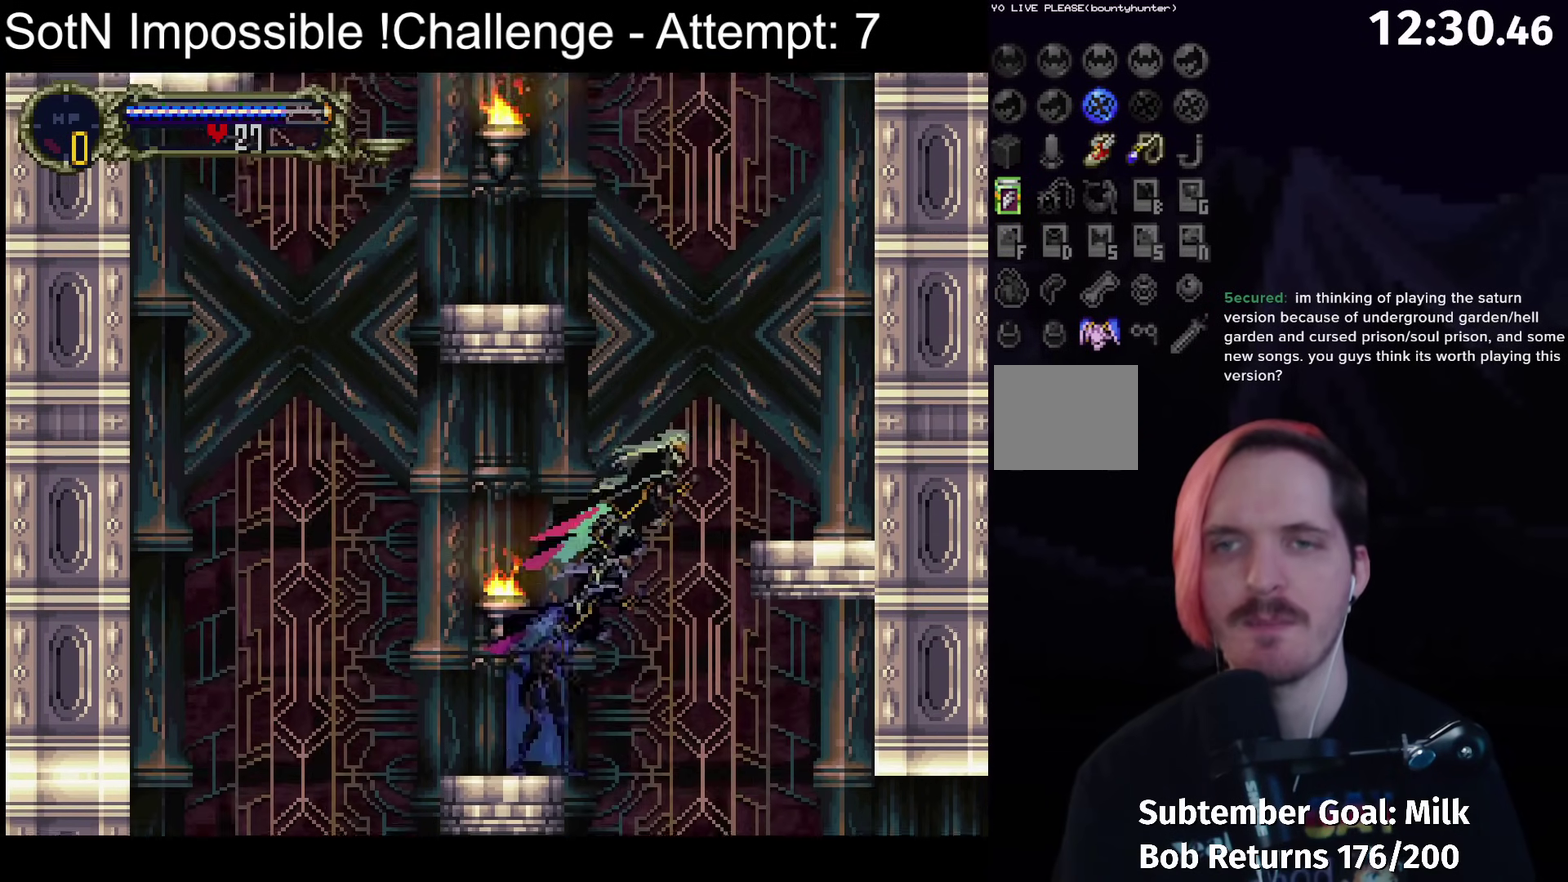
{"buttons": [], "left_stick": "center", "events": [[333, "A", "up"], [433, "left_stick", "center"]]}
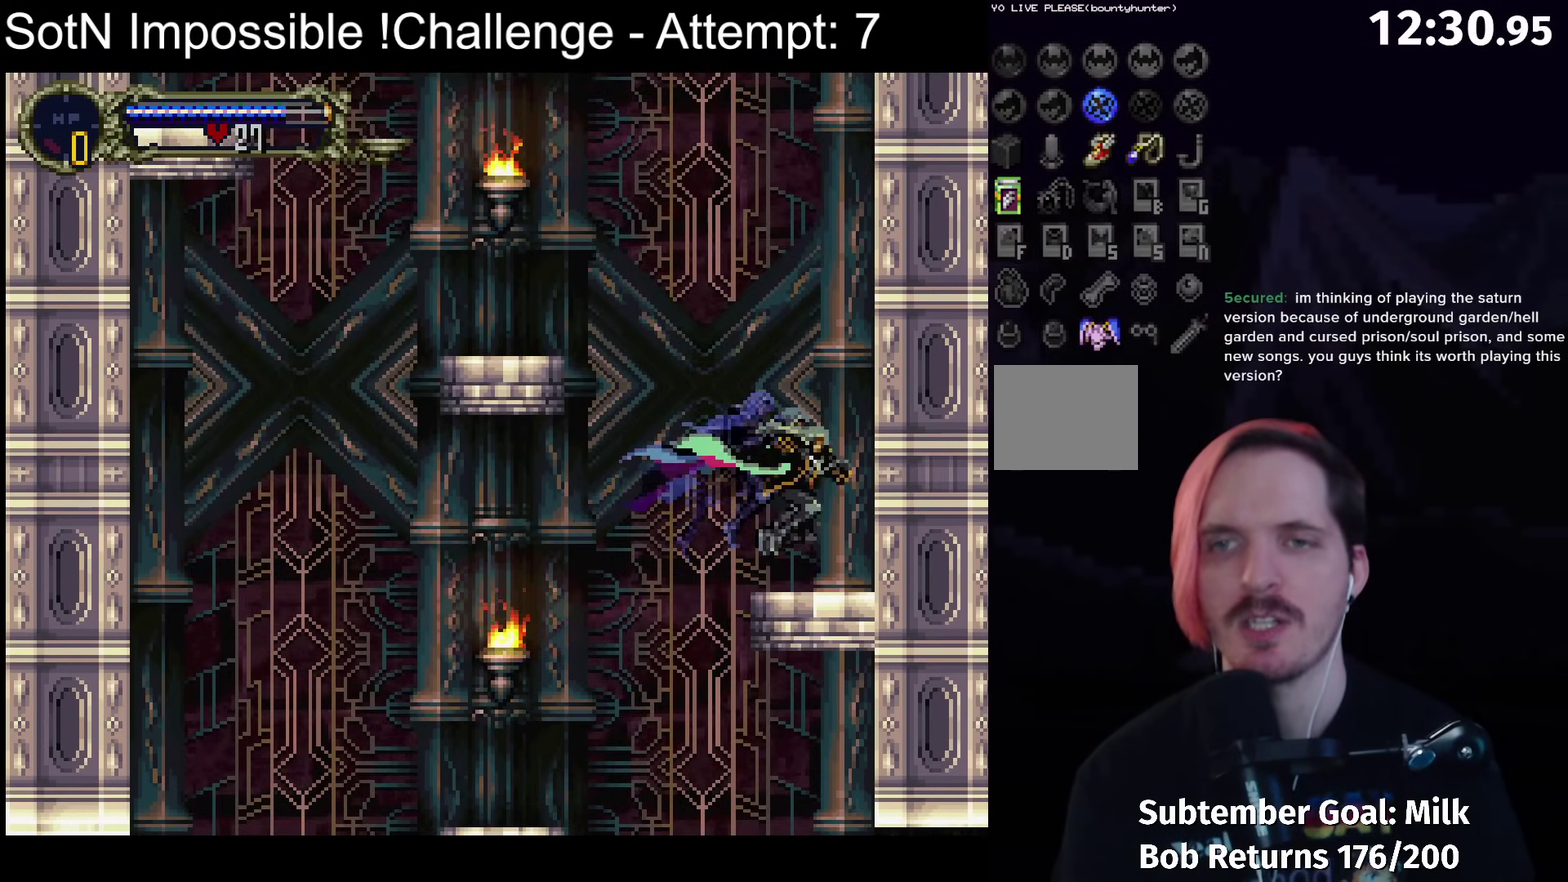
{"buttons": ["A"], "left_stick": "center", "events": [[383, "A", "down"]]}
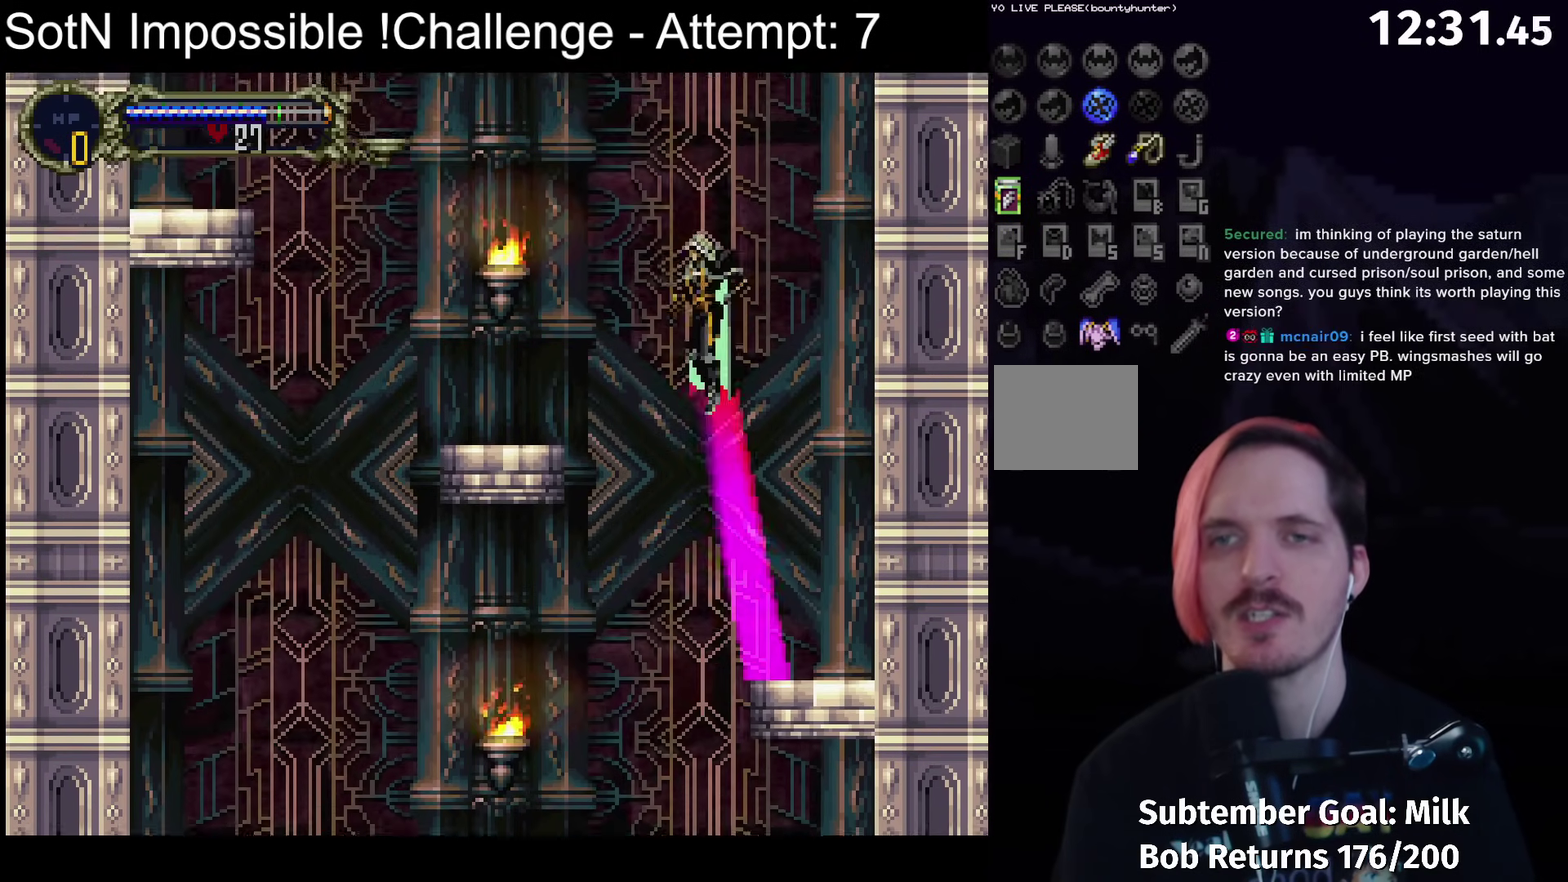
{"buttons": [], "left_stick": "center", "events": [[183, "A", "up"]]}